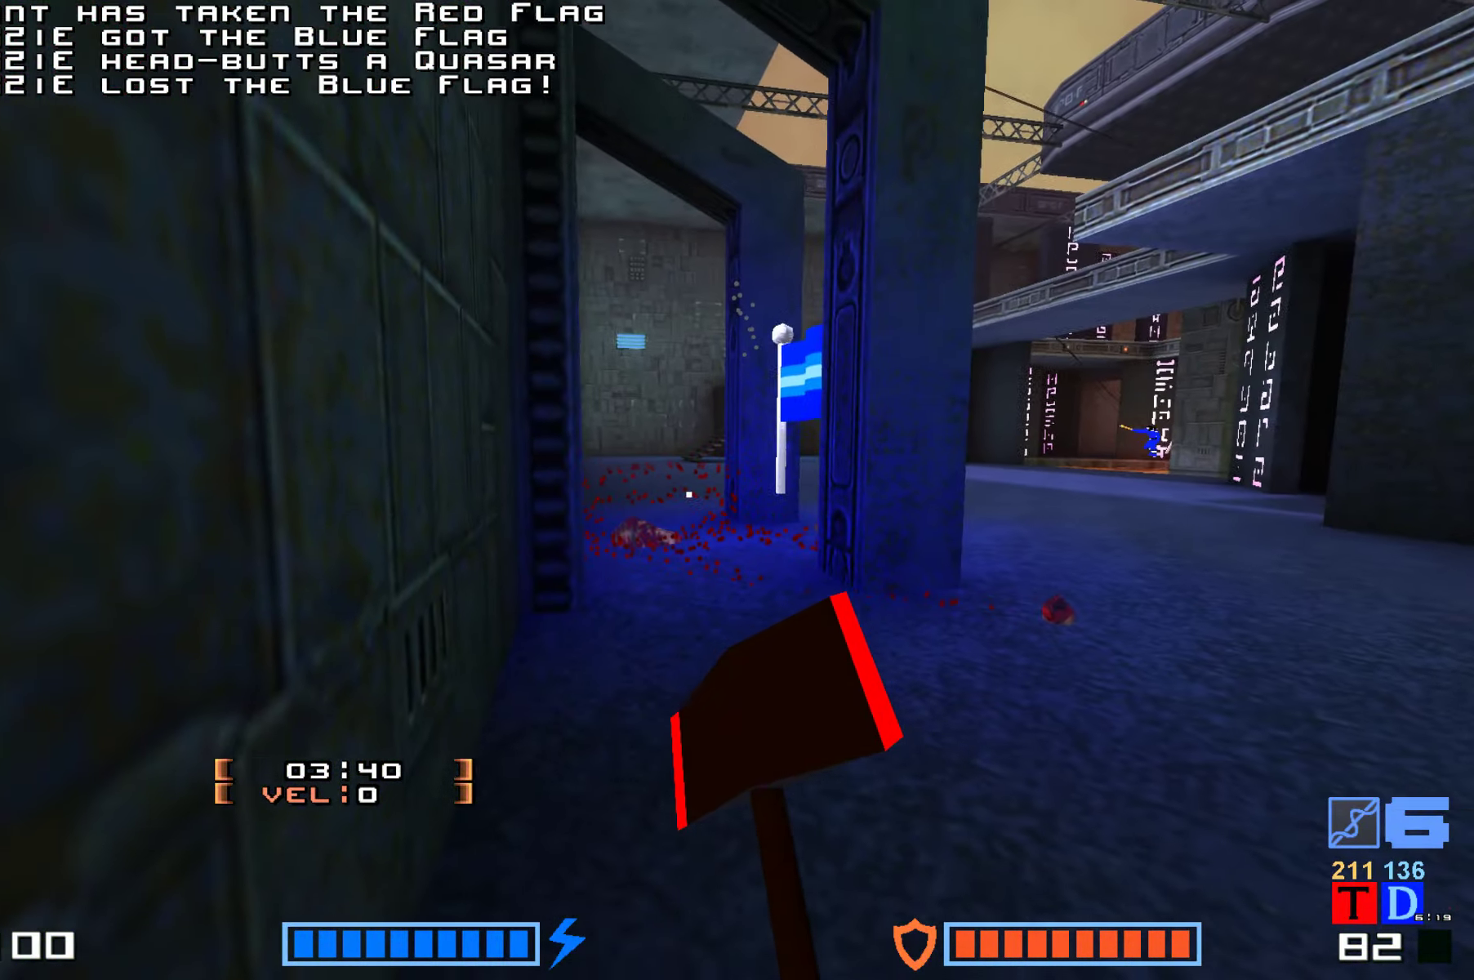
Gameplay with keyboard; each line is a JSON object with the keys held at the frame after it. "events" lists presses ("down") and releases ("up") of "down", "fire", "hook", "jump", "right" and "up" between this image and that frame as [ms after this image, input, new state], when the widget could be followed in between. No other keys are recorded. Mouse input is not recorded. Key names are as the overlay labels them; some are game actions (e.g. jump) rather than physical keys.
{"keys": ["right", "up"], "events": [[17, "right", "up"], [150, "up", "up"], [267, "right", "down"], [300, "up", "down"]]}
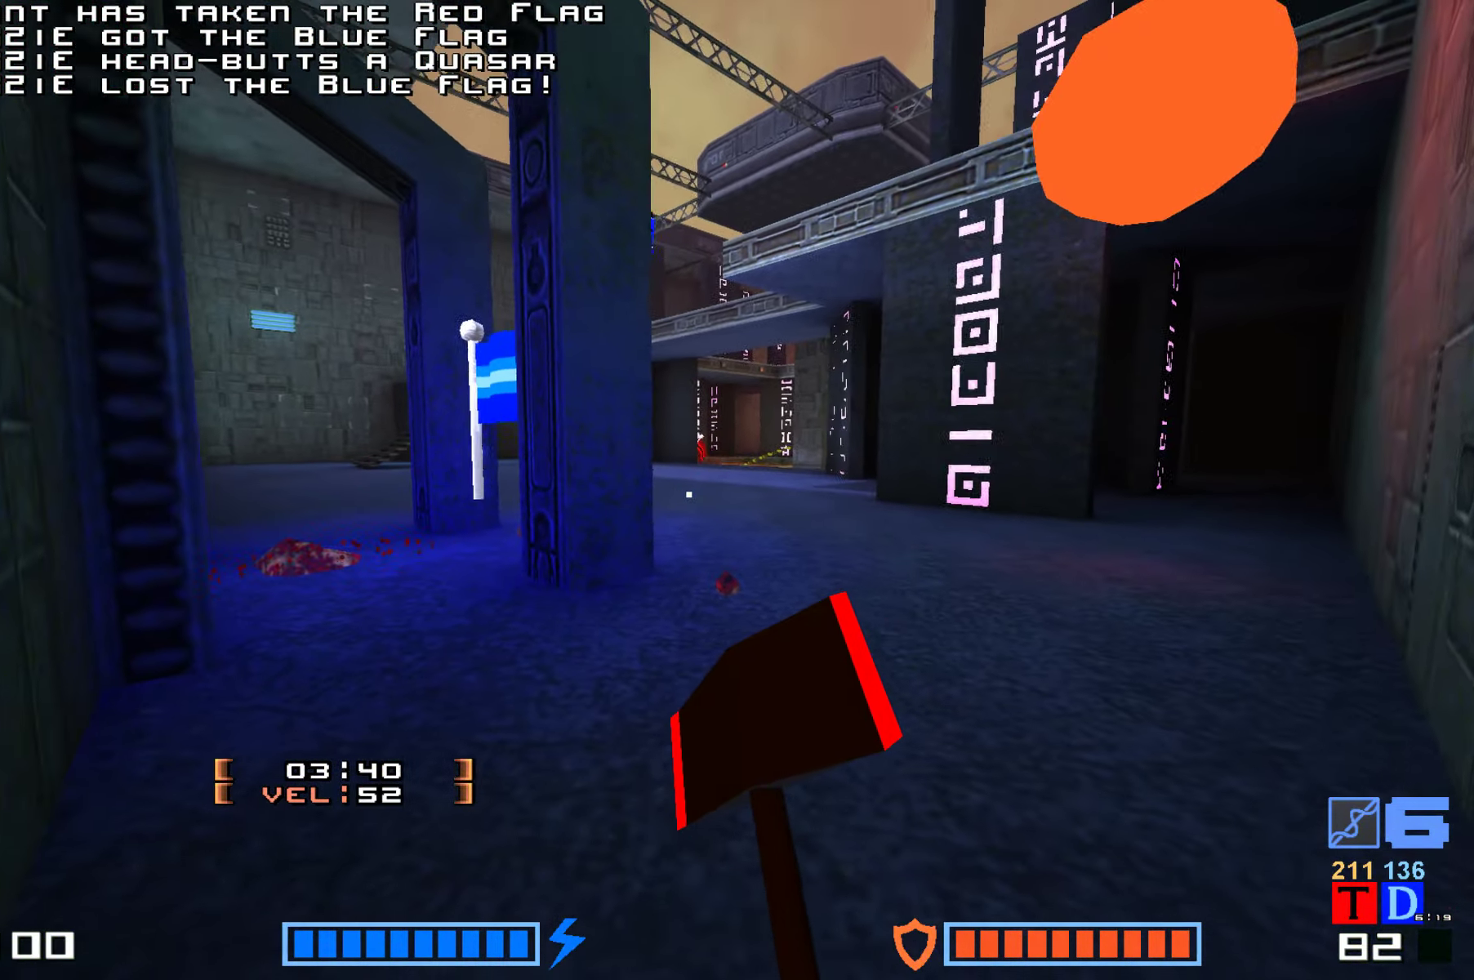
{"keys": []}
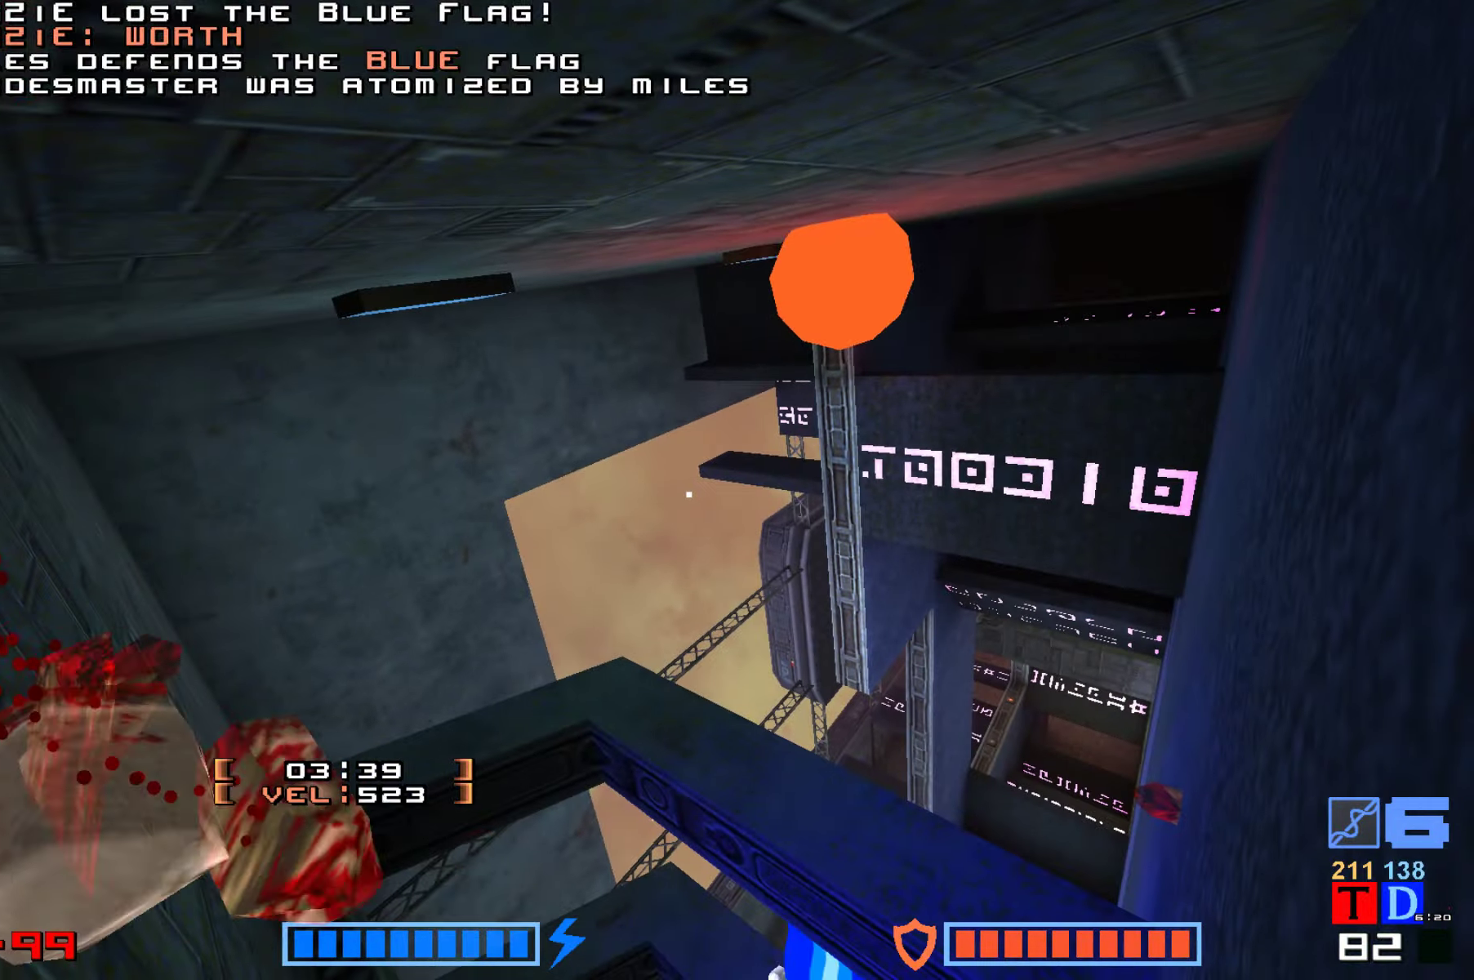
{"keys": [], "events": []}
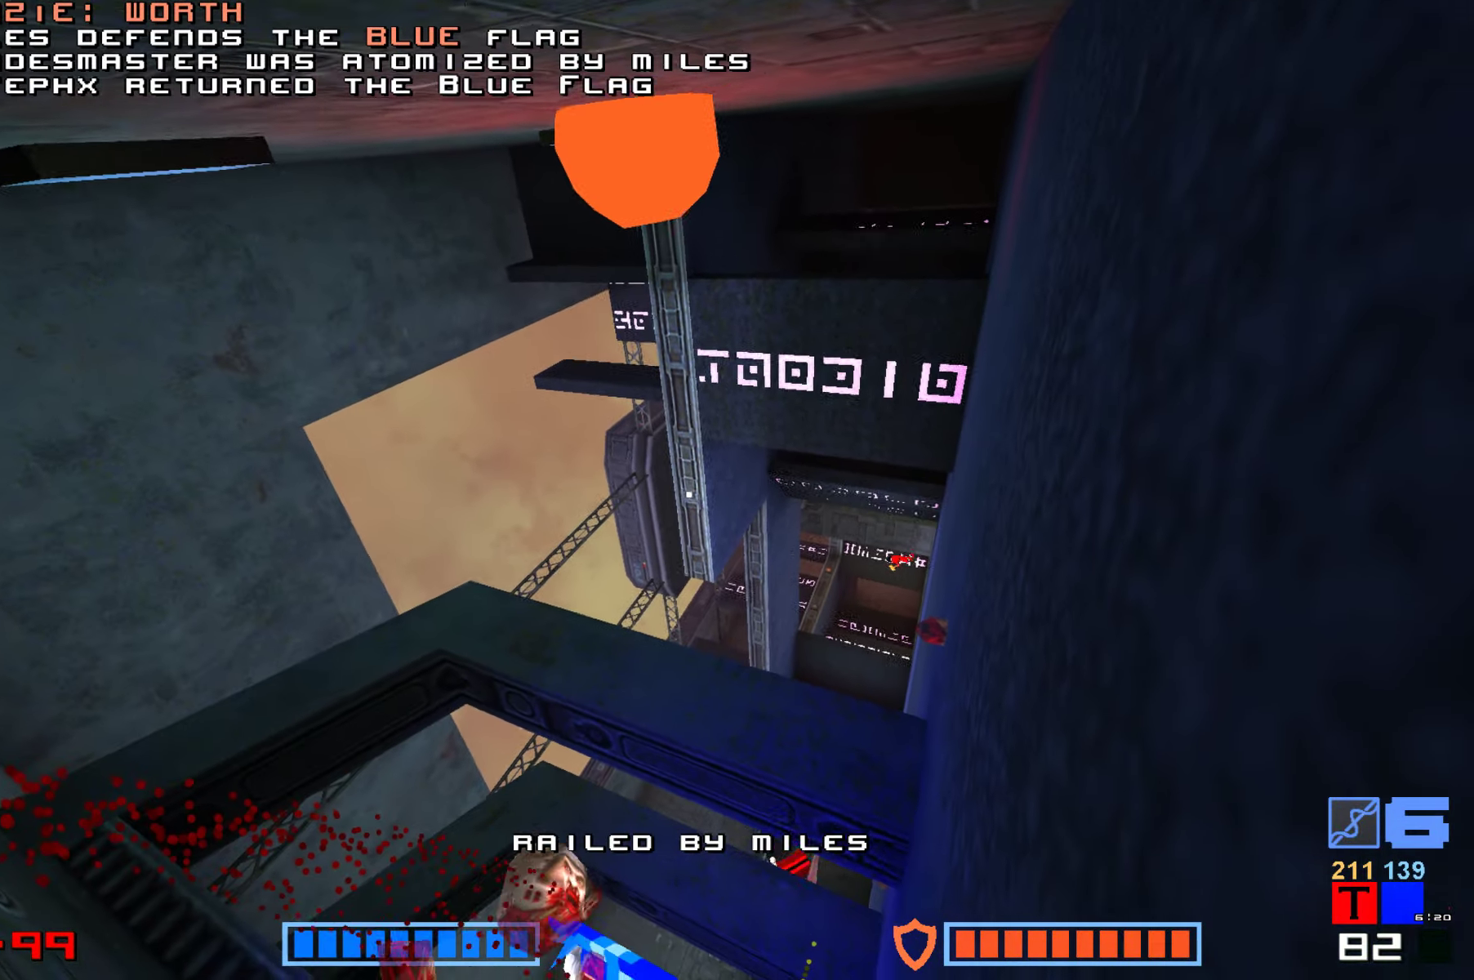
{"keys": [], "events": []}
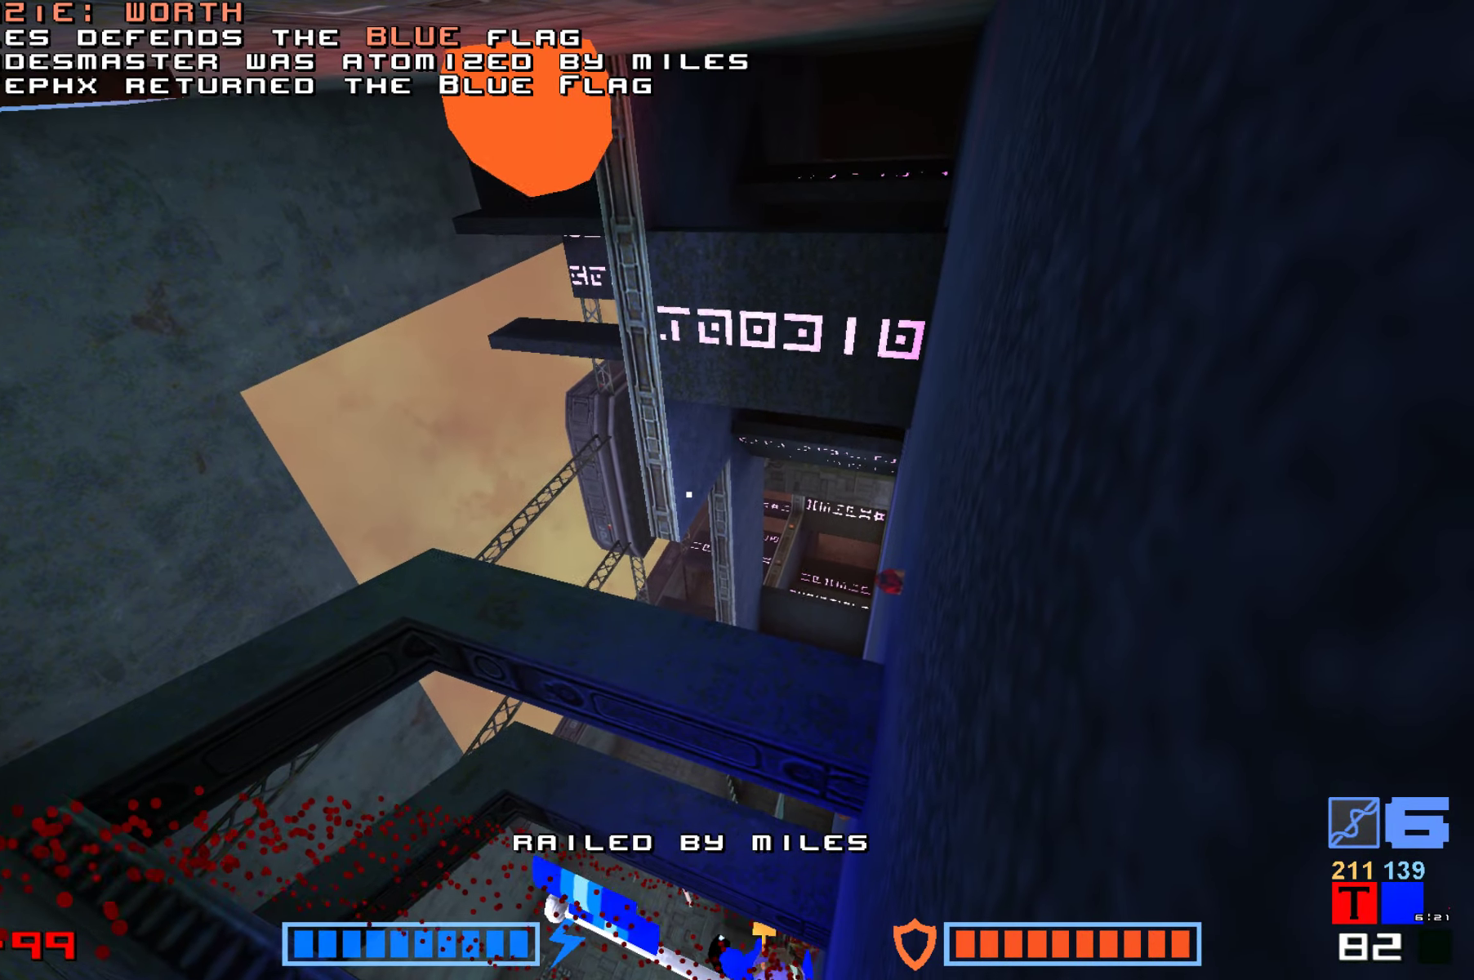
{"keys": [], "events": [[283, "jump", "down"], [416, "jump", "up"]]}
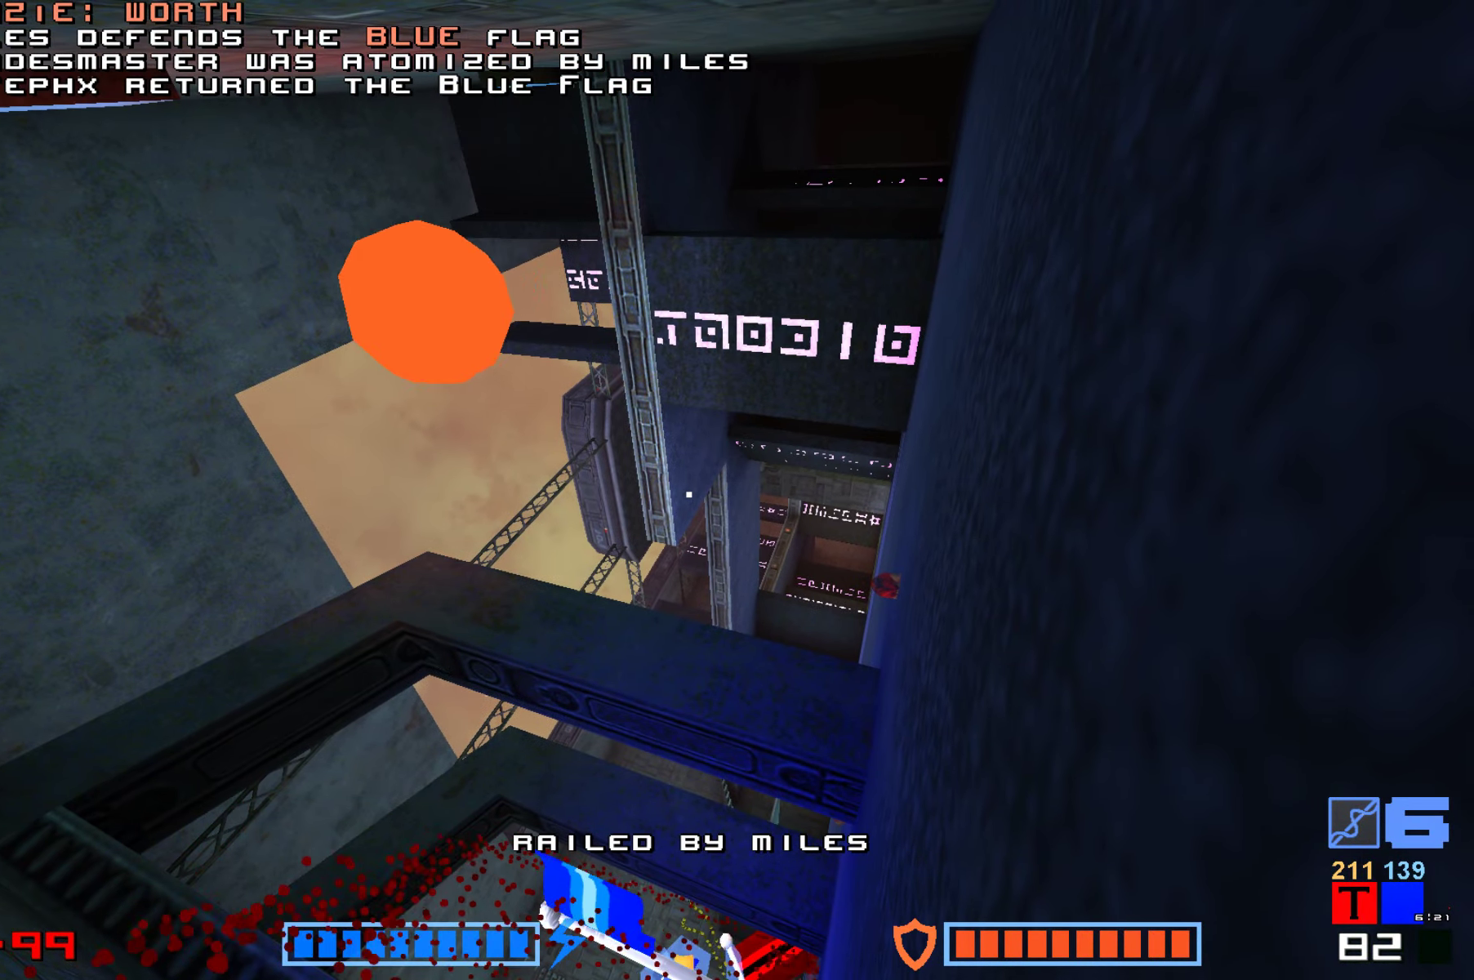
{"keys": [], "events": [[66, "jump", "down"], [200, "jump", "up"], [316, "jump", "down"], [450, "jump", "up"]]}
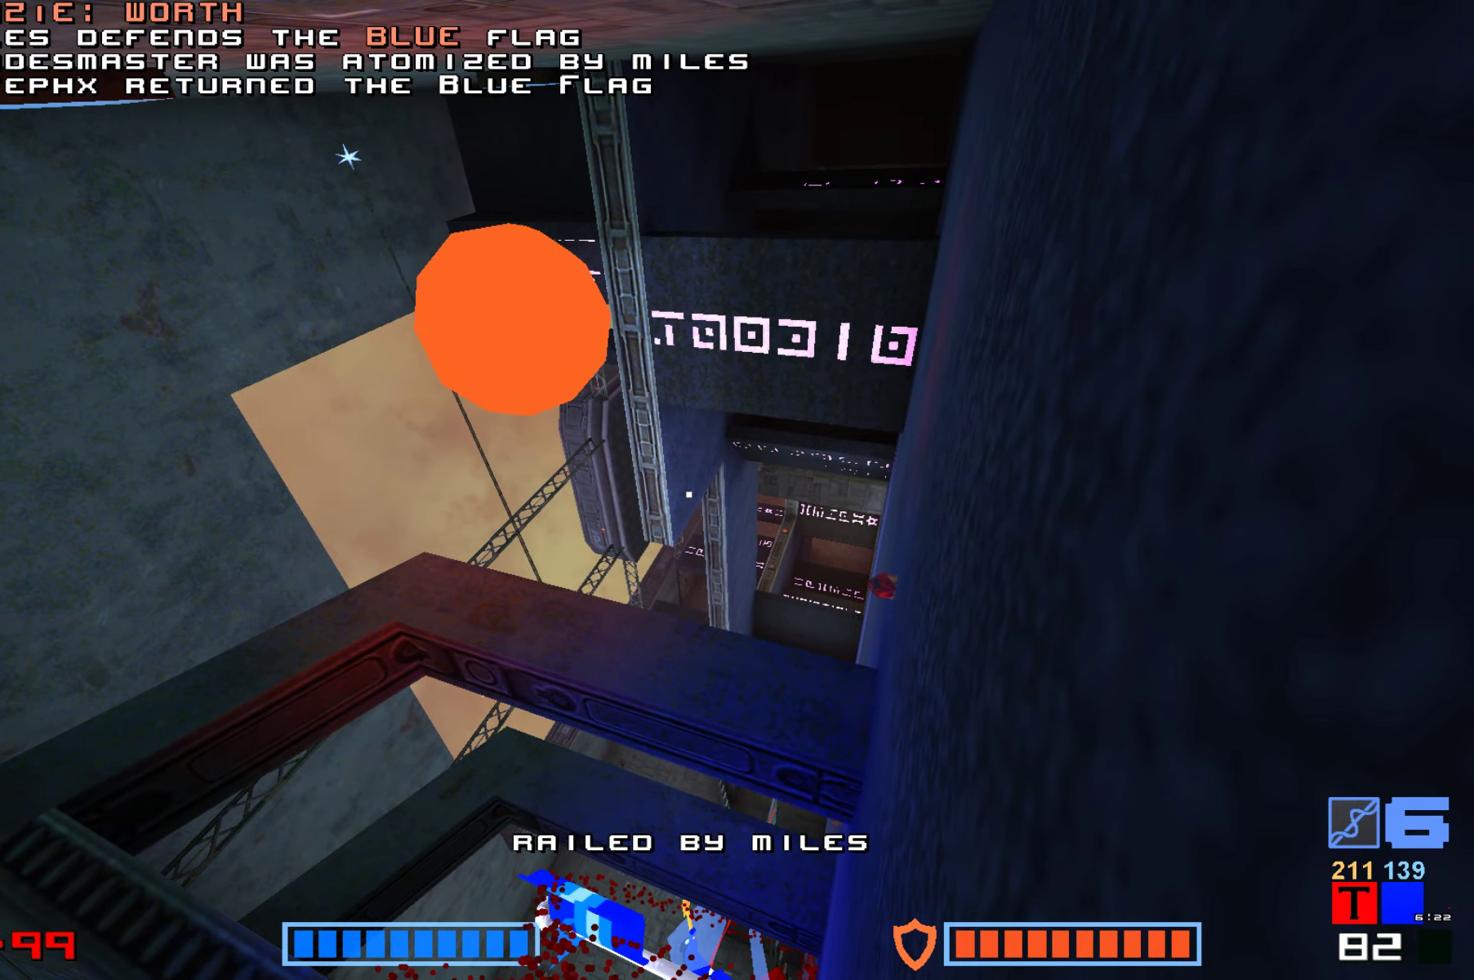
{"keys": [], "events": [[83, "jump", "down"], [200, "jump", "up"], [350, "jump", "down"], [500, "jump", "up"]]}
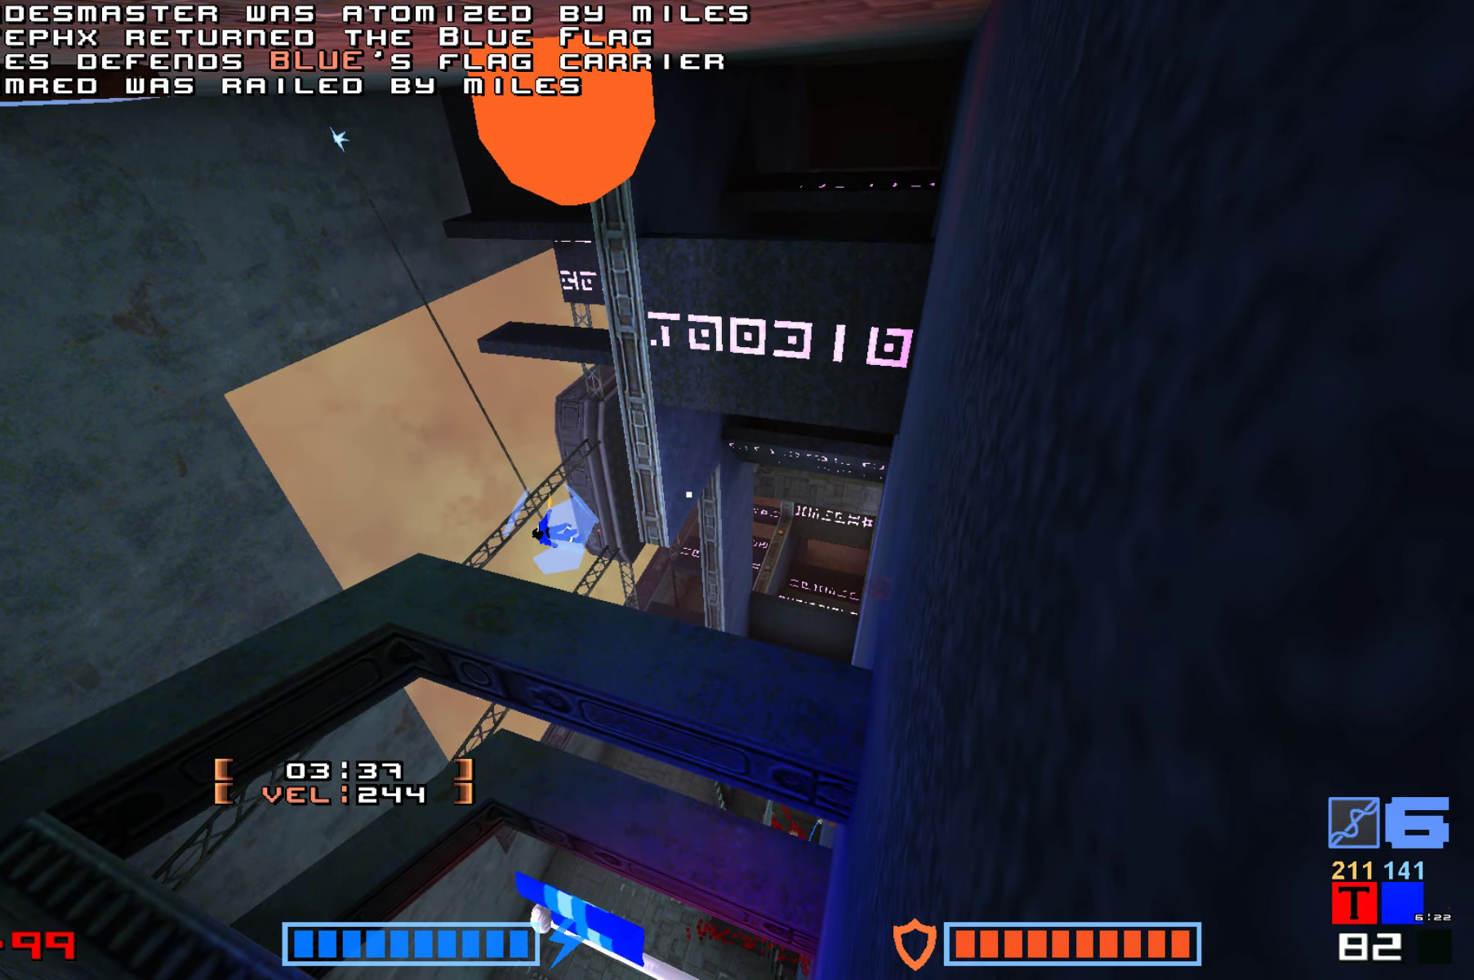
{"keys": [], "events": [[183, "jump", "down"], [300, "jump", "up"]]}
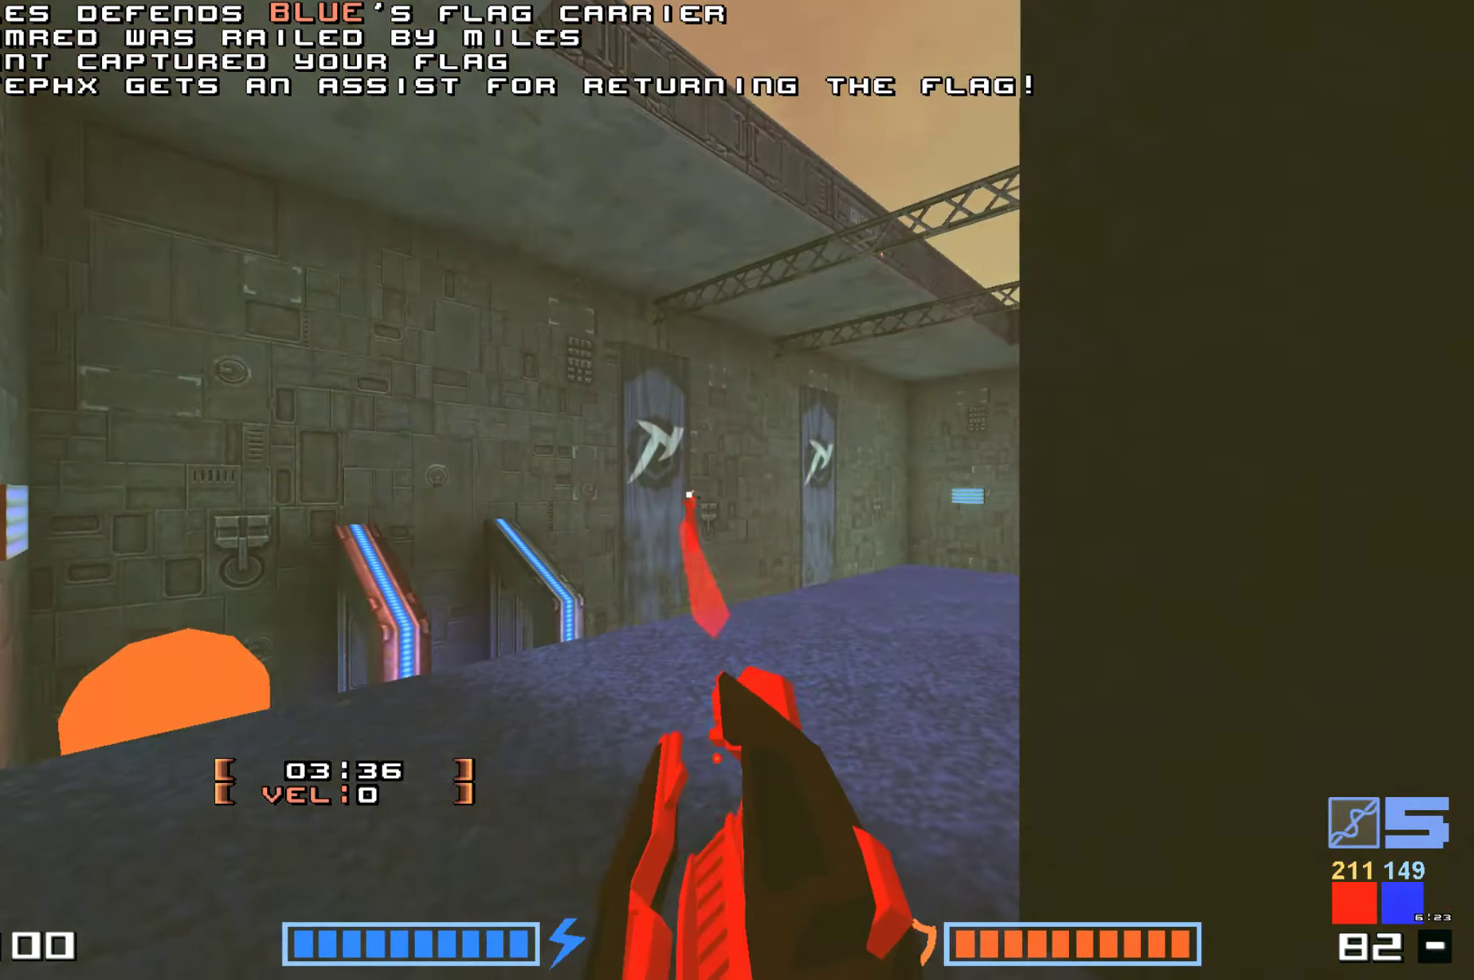
{"keys": ["right", "up"], "events": [[133, "up", "down"], [466, "right", "down"]]}
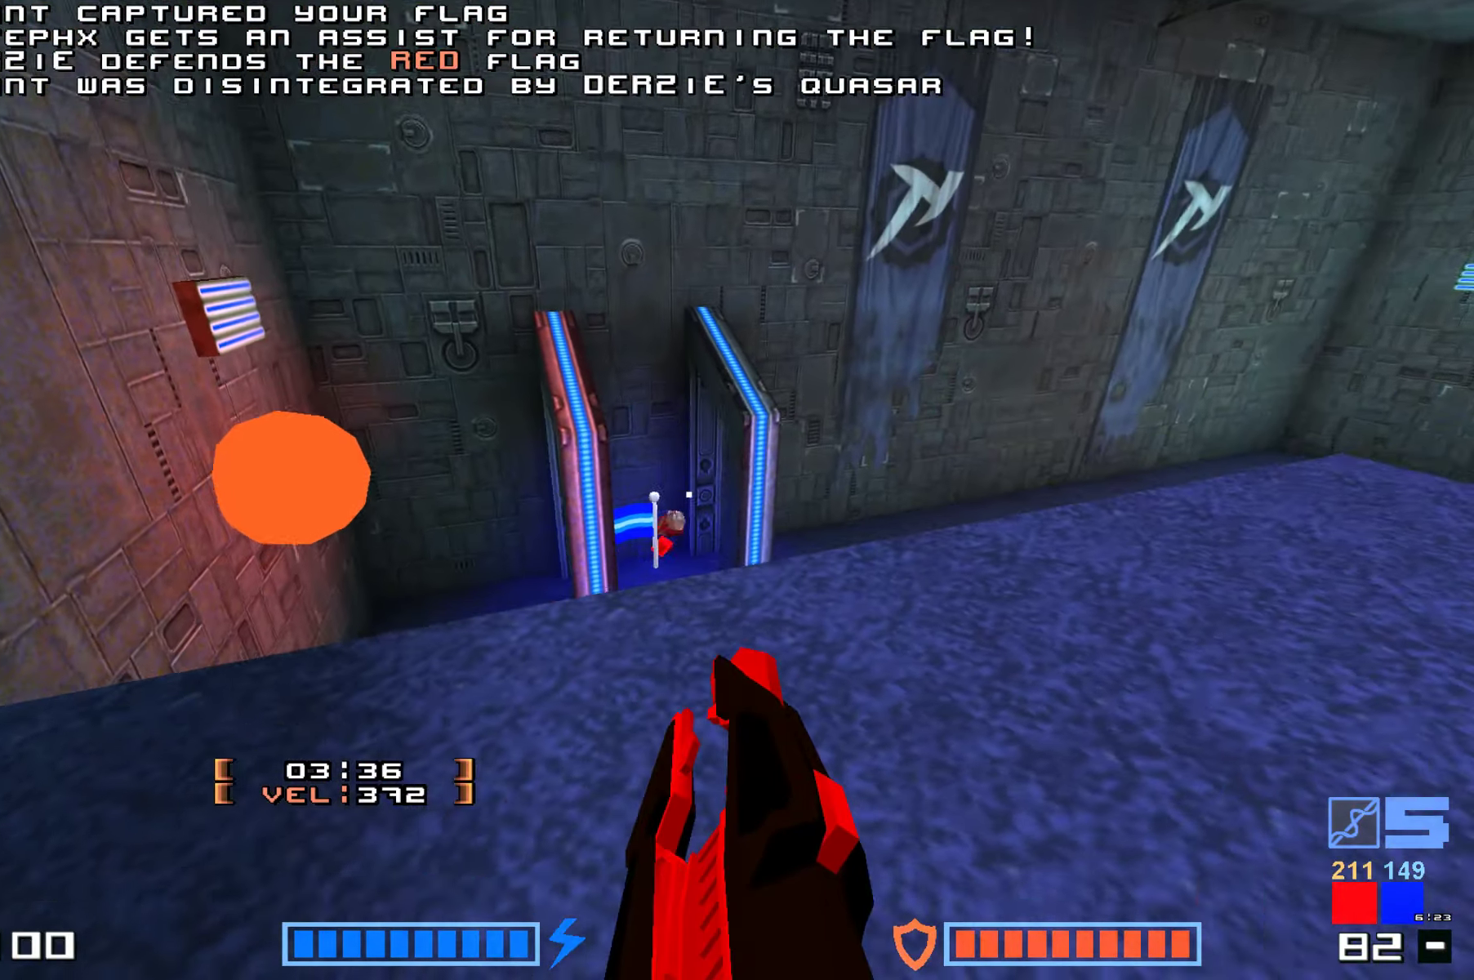
{"keys": ["up"], "events": [[50, "right", "up"], [166, "fire", "down"], [300, "fire", "up"]]}
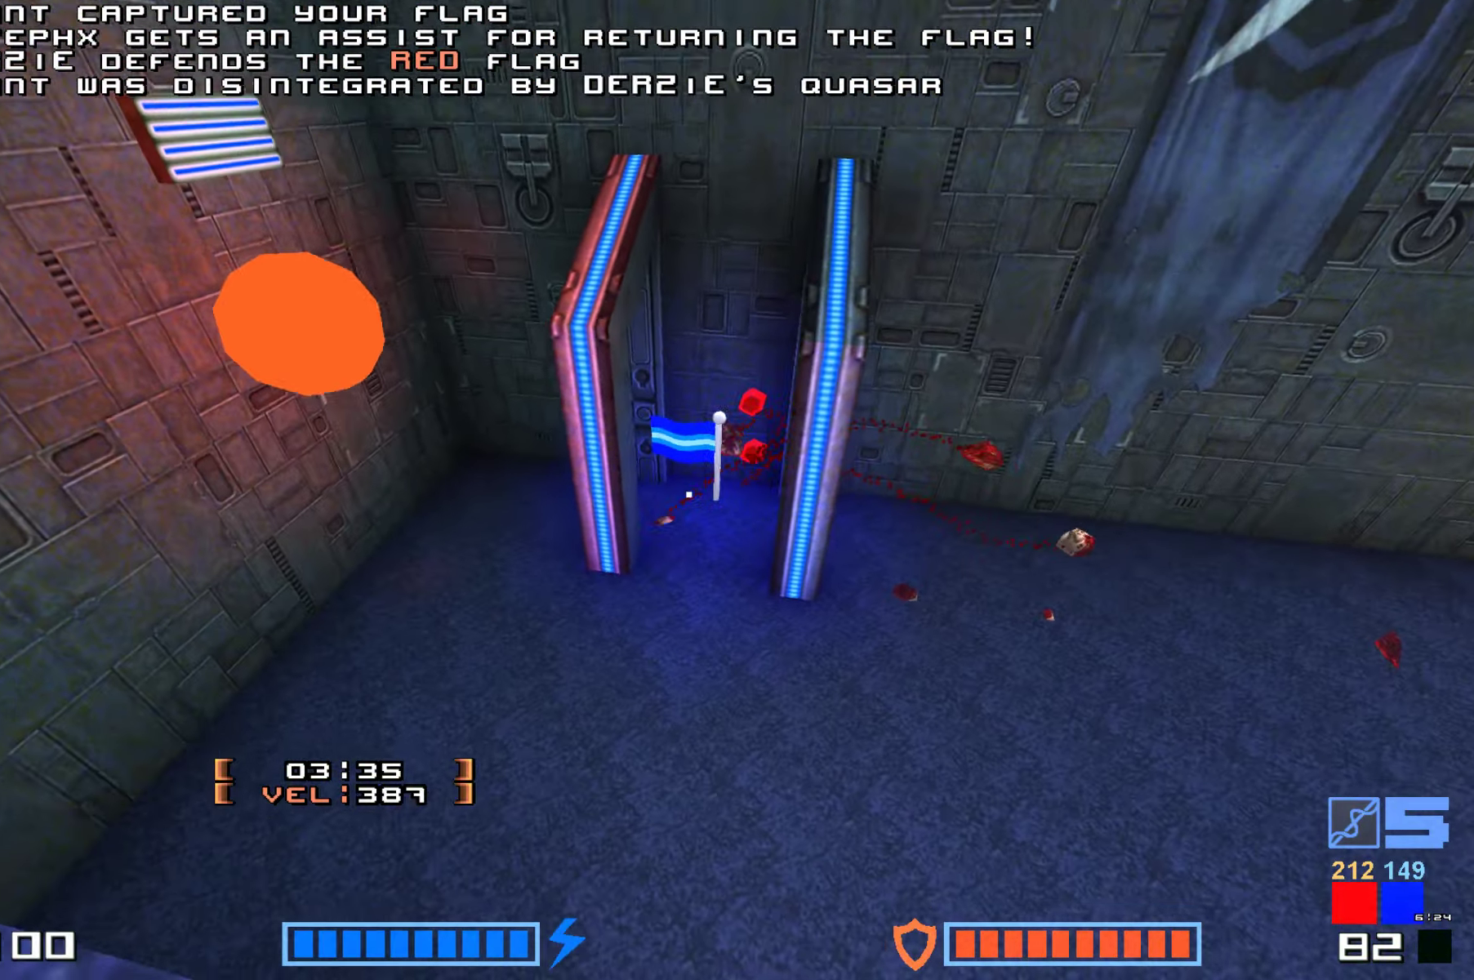
{"keys": ["hook"], "events": [[333, "hook", "down"], [483, "up", "up"]]}
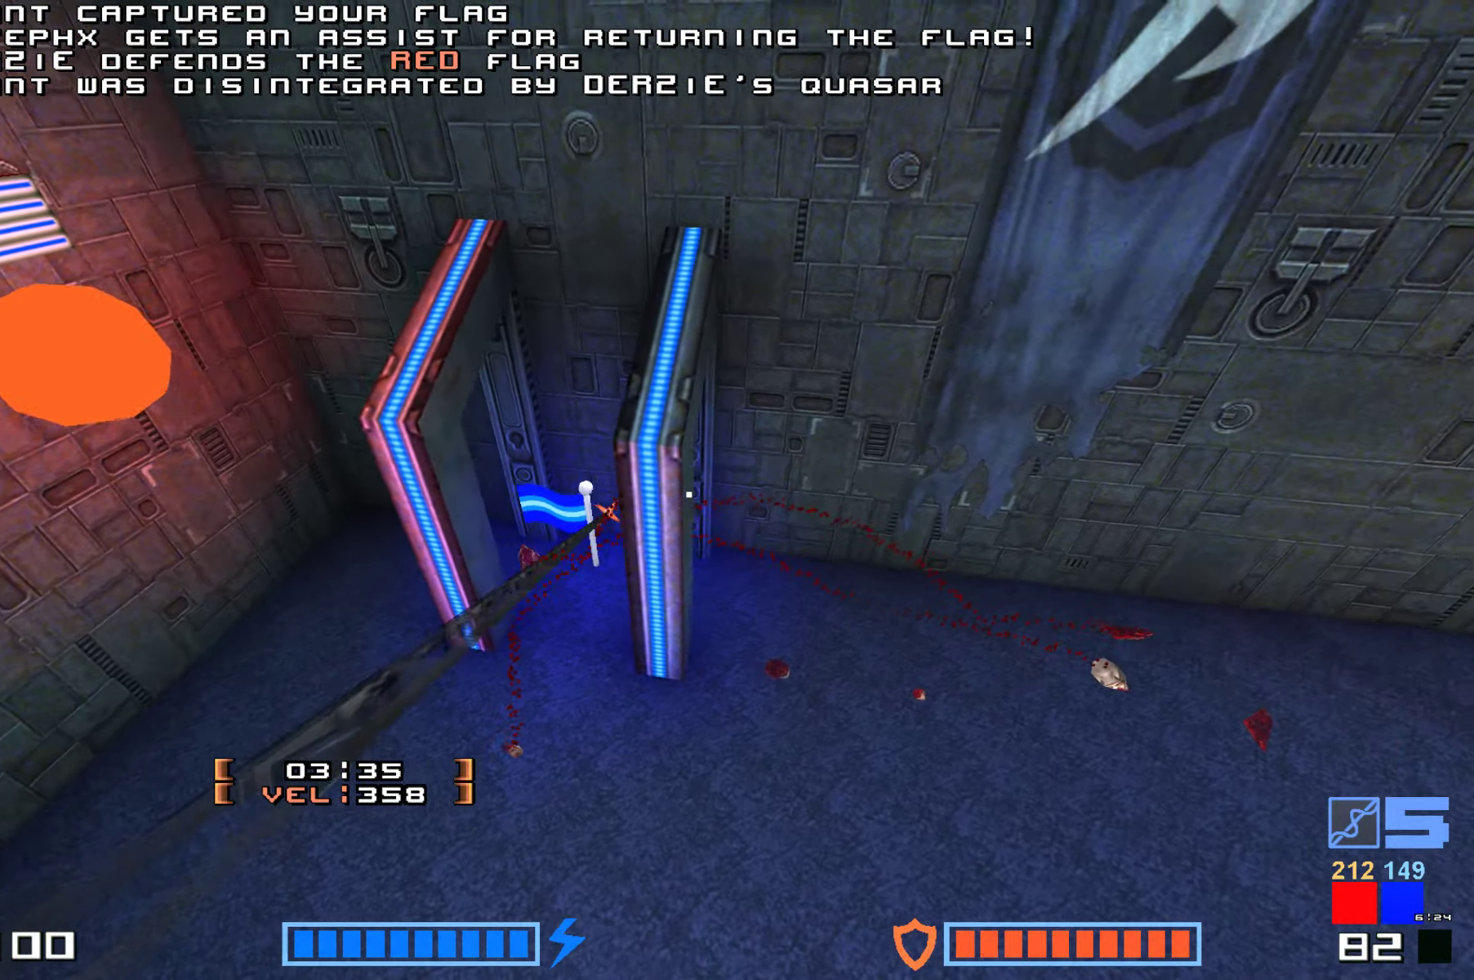
{"keys": ["hook"], "events": []}
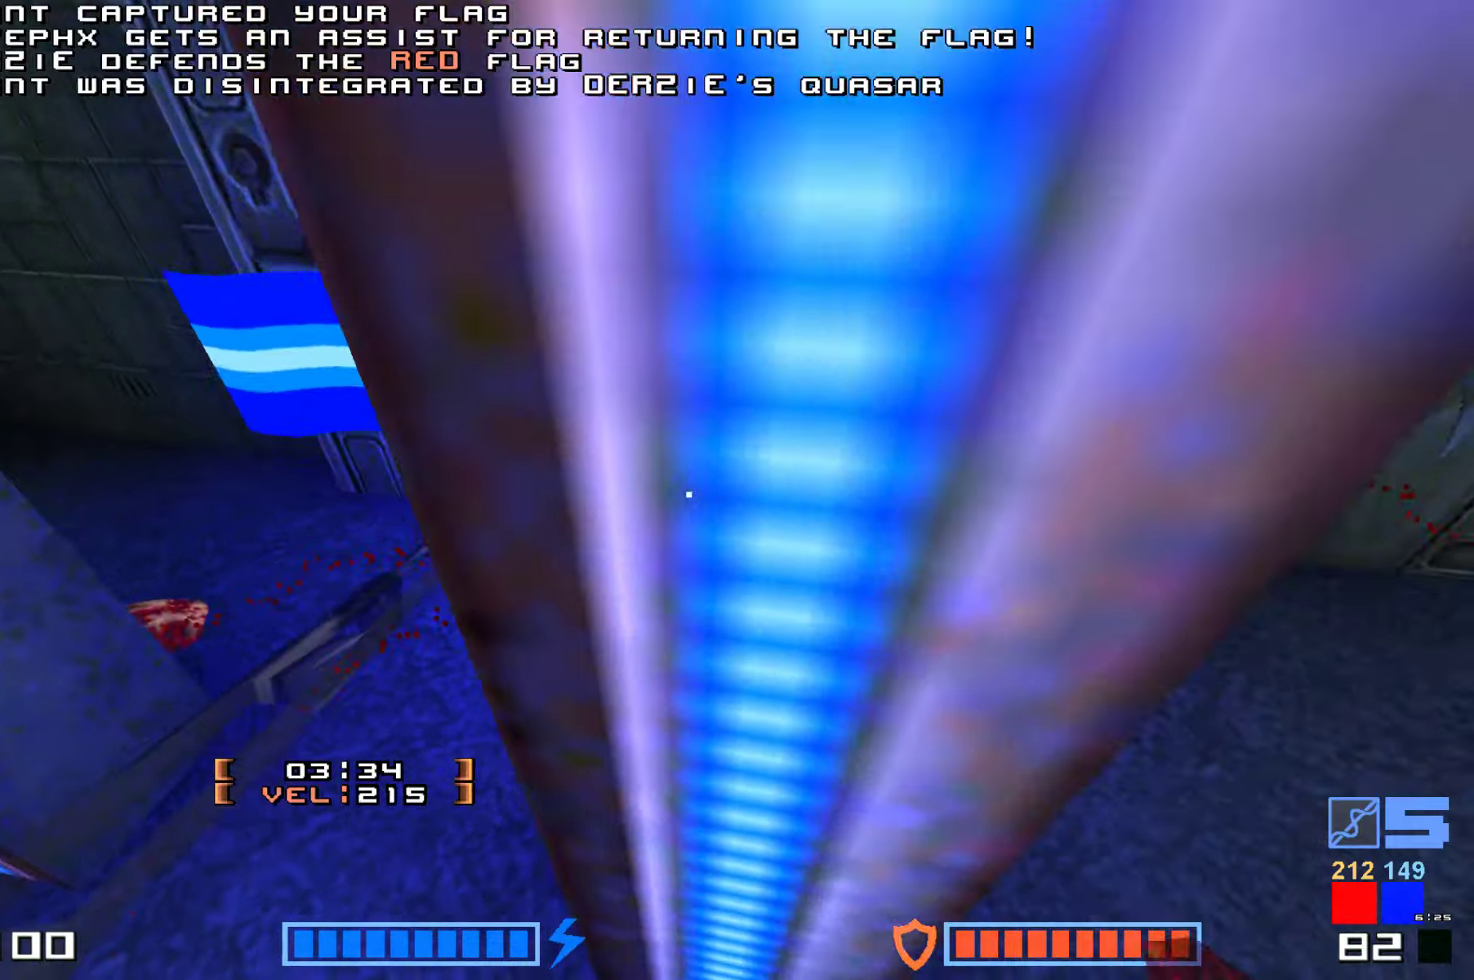
{"keys": ["hook", "up"], "events": [[183, "up", "down"]]}
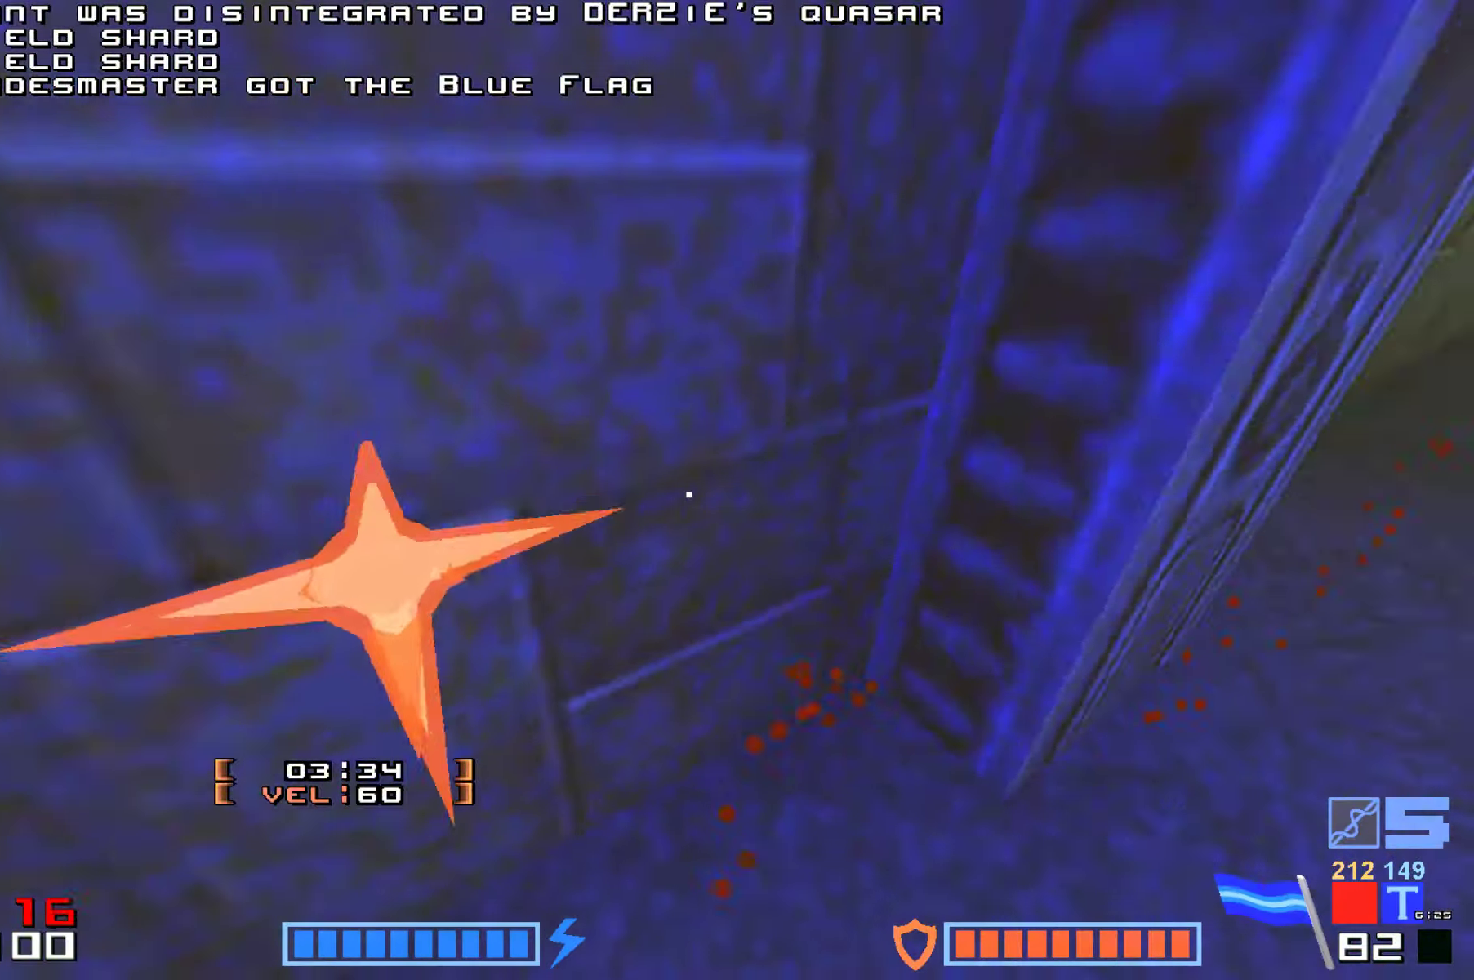
{"keys": ["right", "up"]}
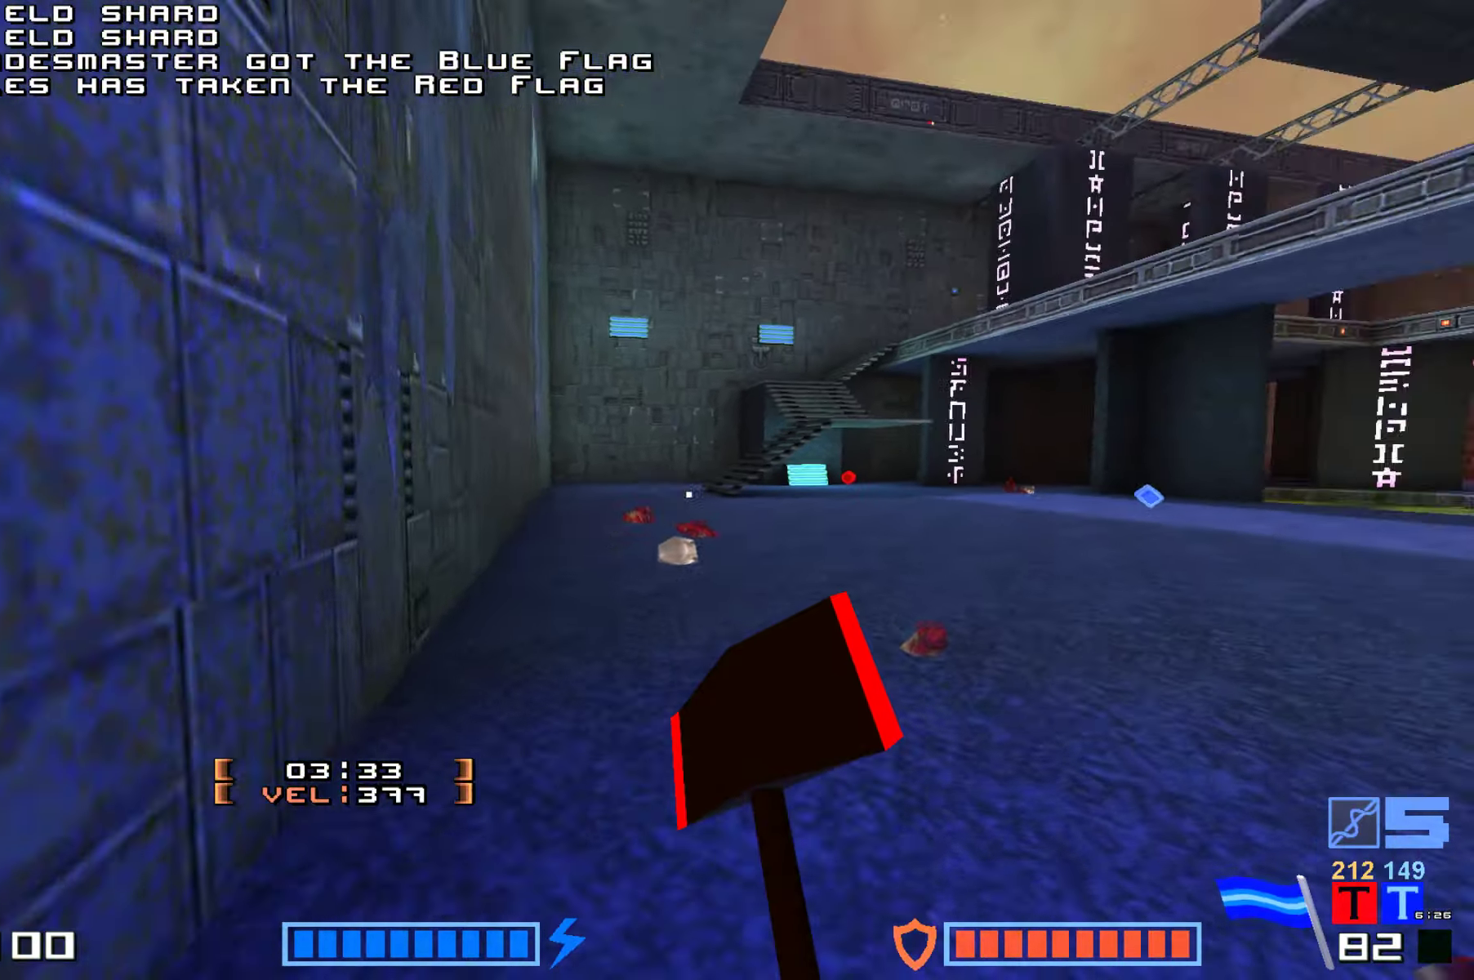
{"keys": ["hook", "up"], "events": [[83, "hook", "down"], [83, "right", "up"]]}
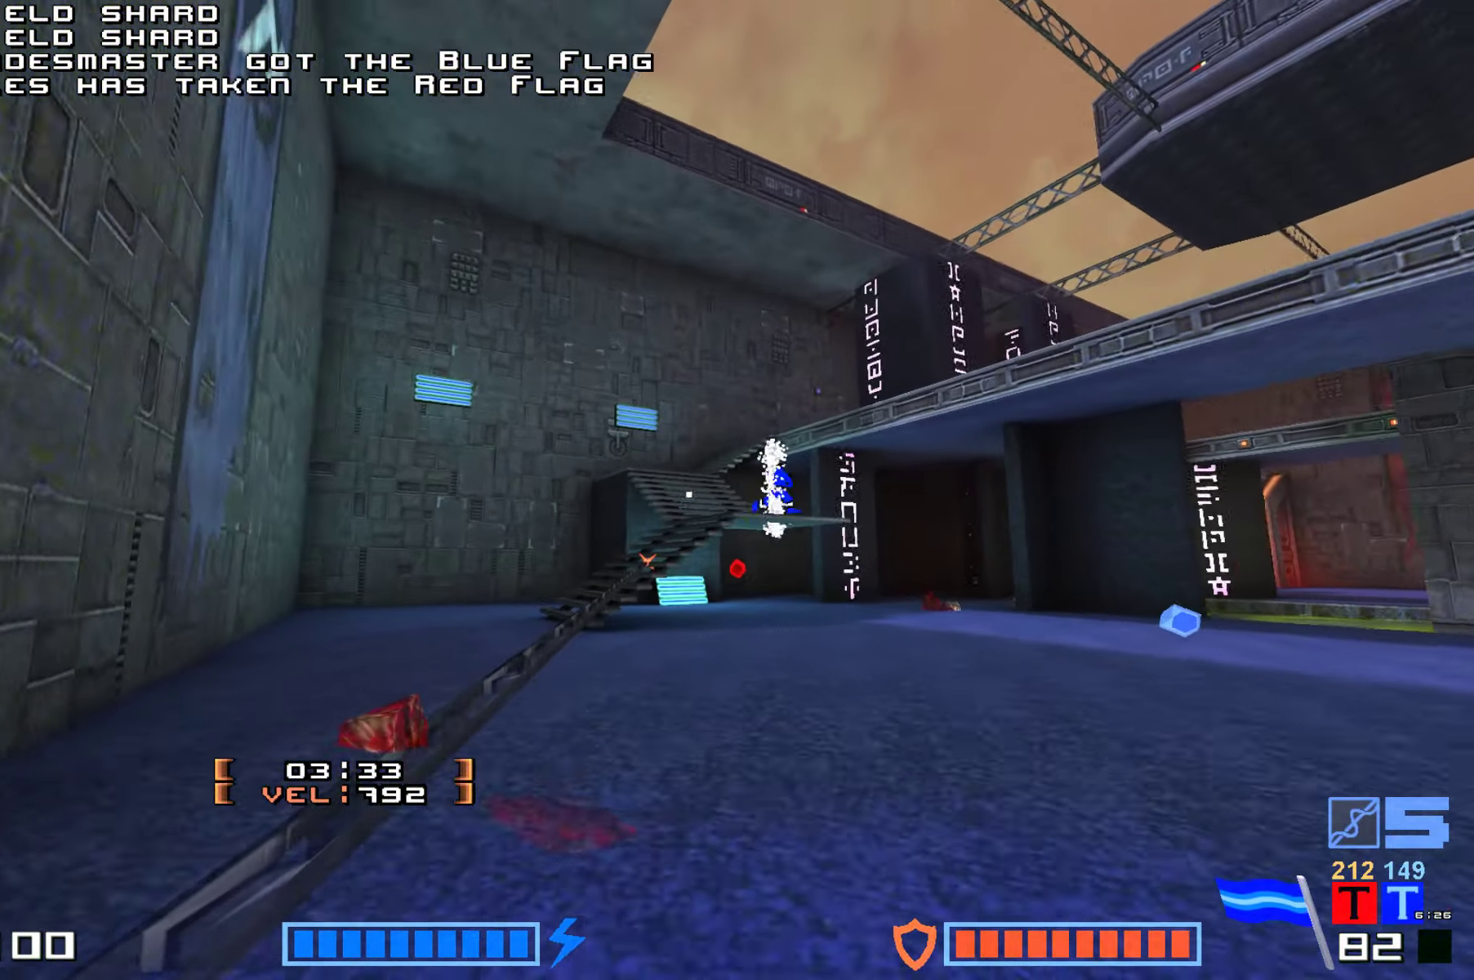
{"keys": ["jump"], "events": [[300, "hook", "up"], [317, "up", "up"], [483, "jump", "down"]]}
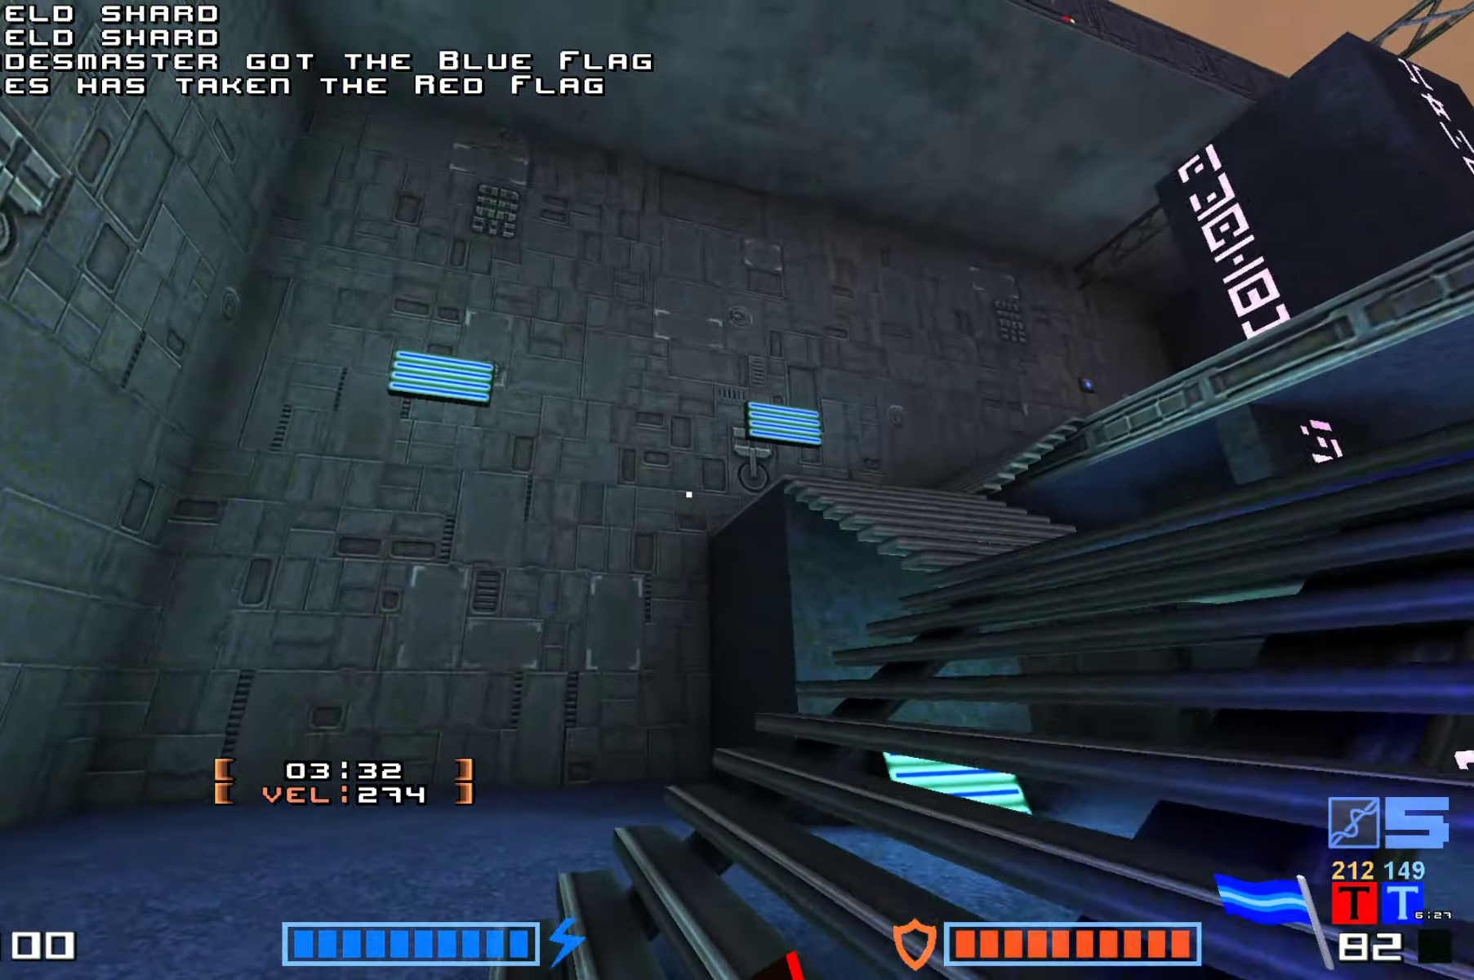
{"keys": ["hook"]}
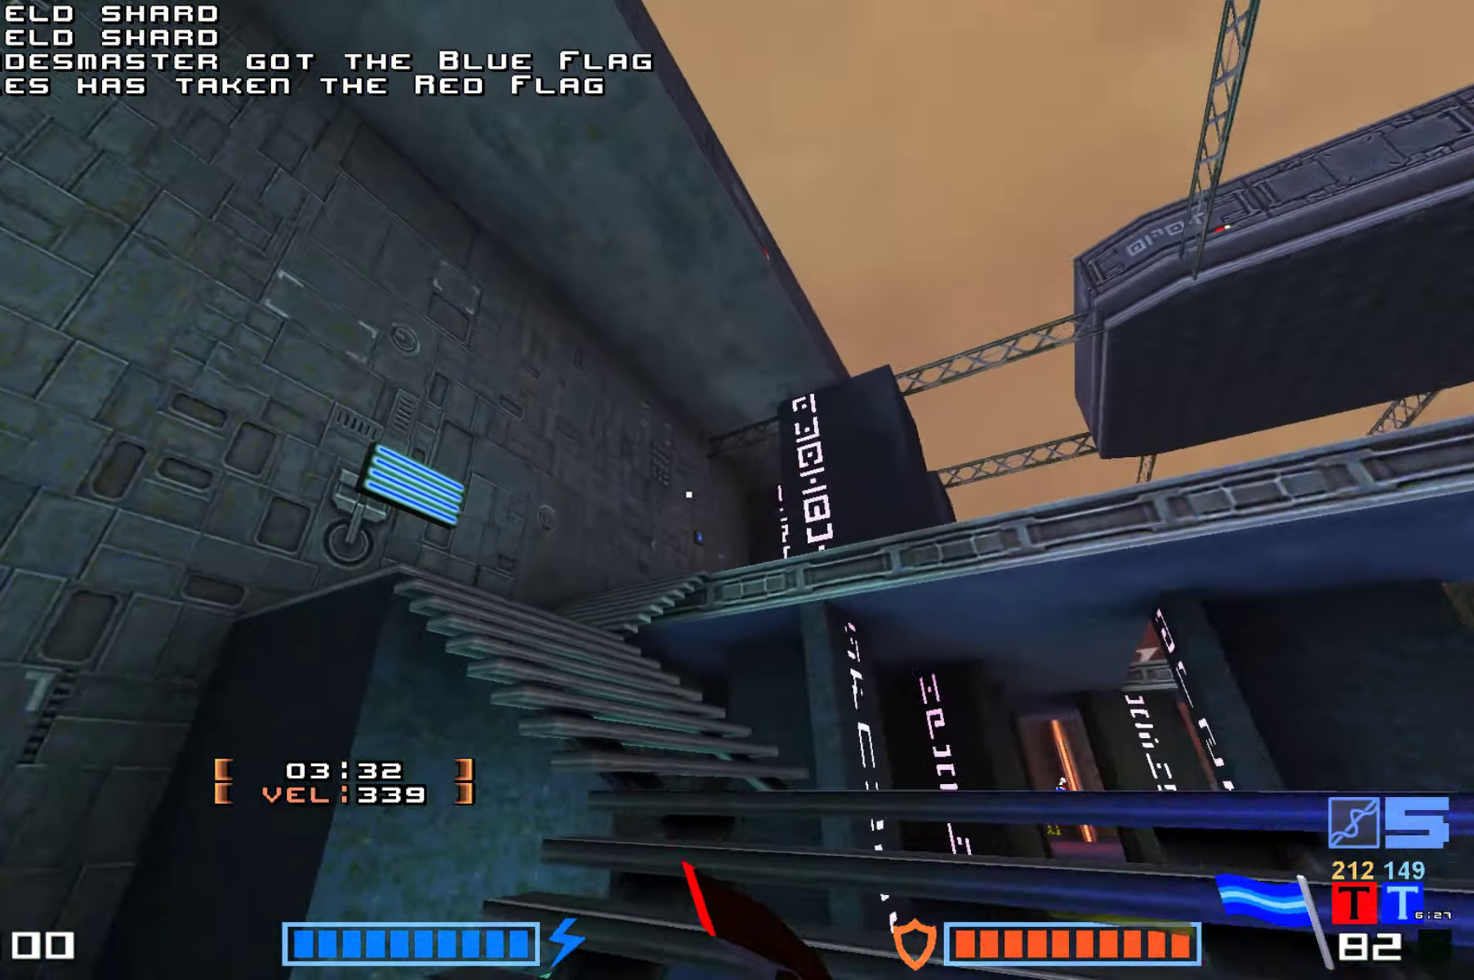
{"keys": ["hook"], "events": []}
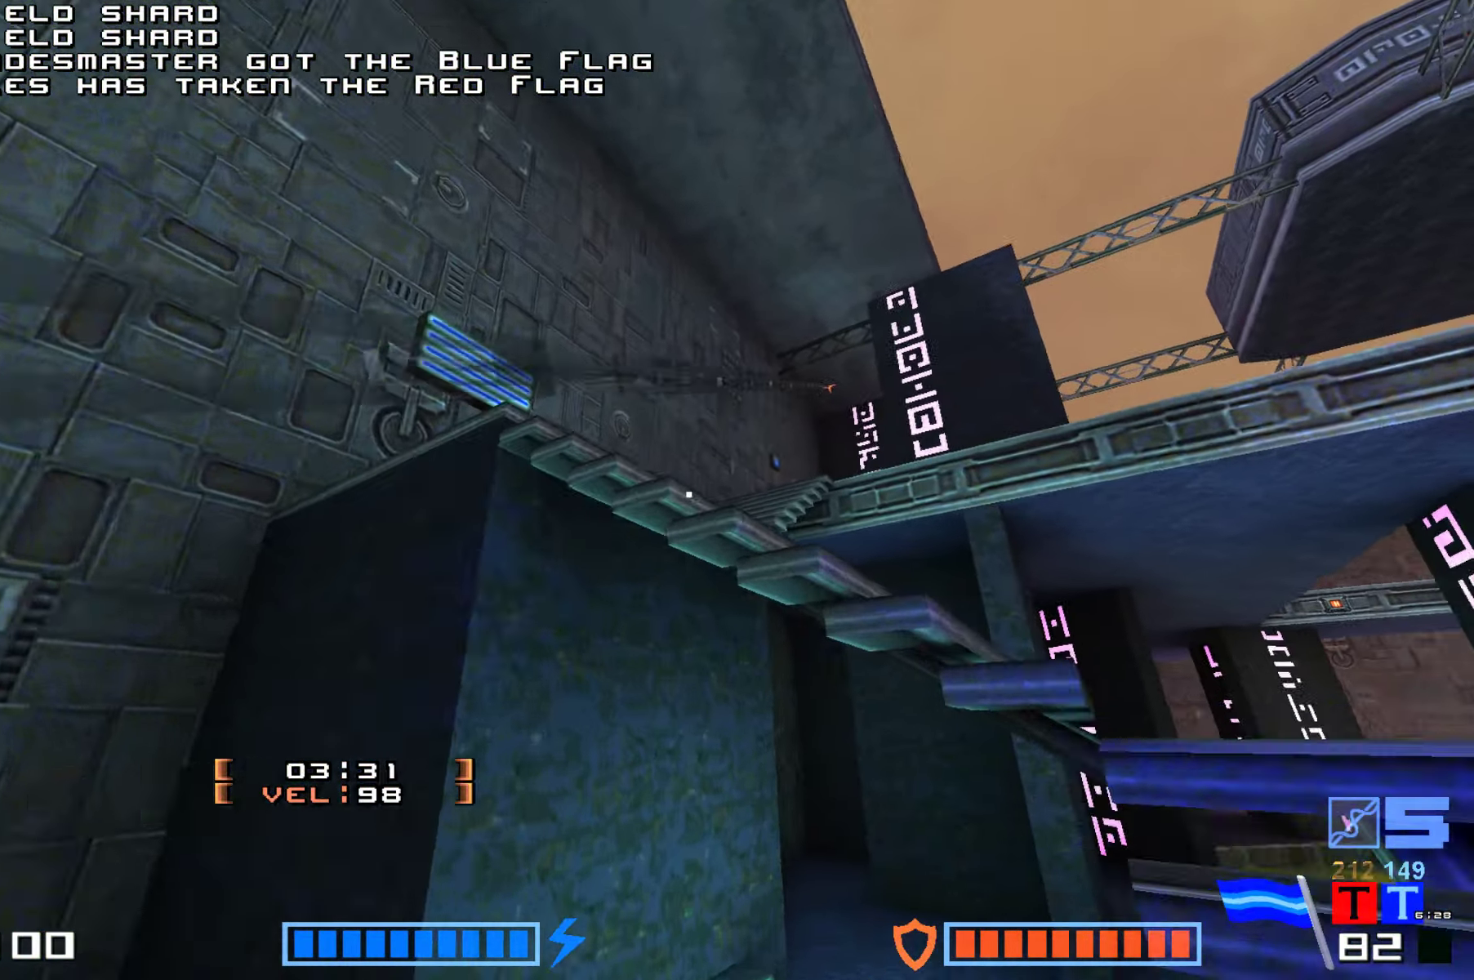
{"keys": ["up"], "events": [[100, "right", "down"], [350, "right", "up"], [367, "up", "down"], [417, "hook", "up"]]}
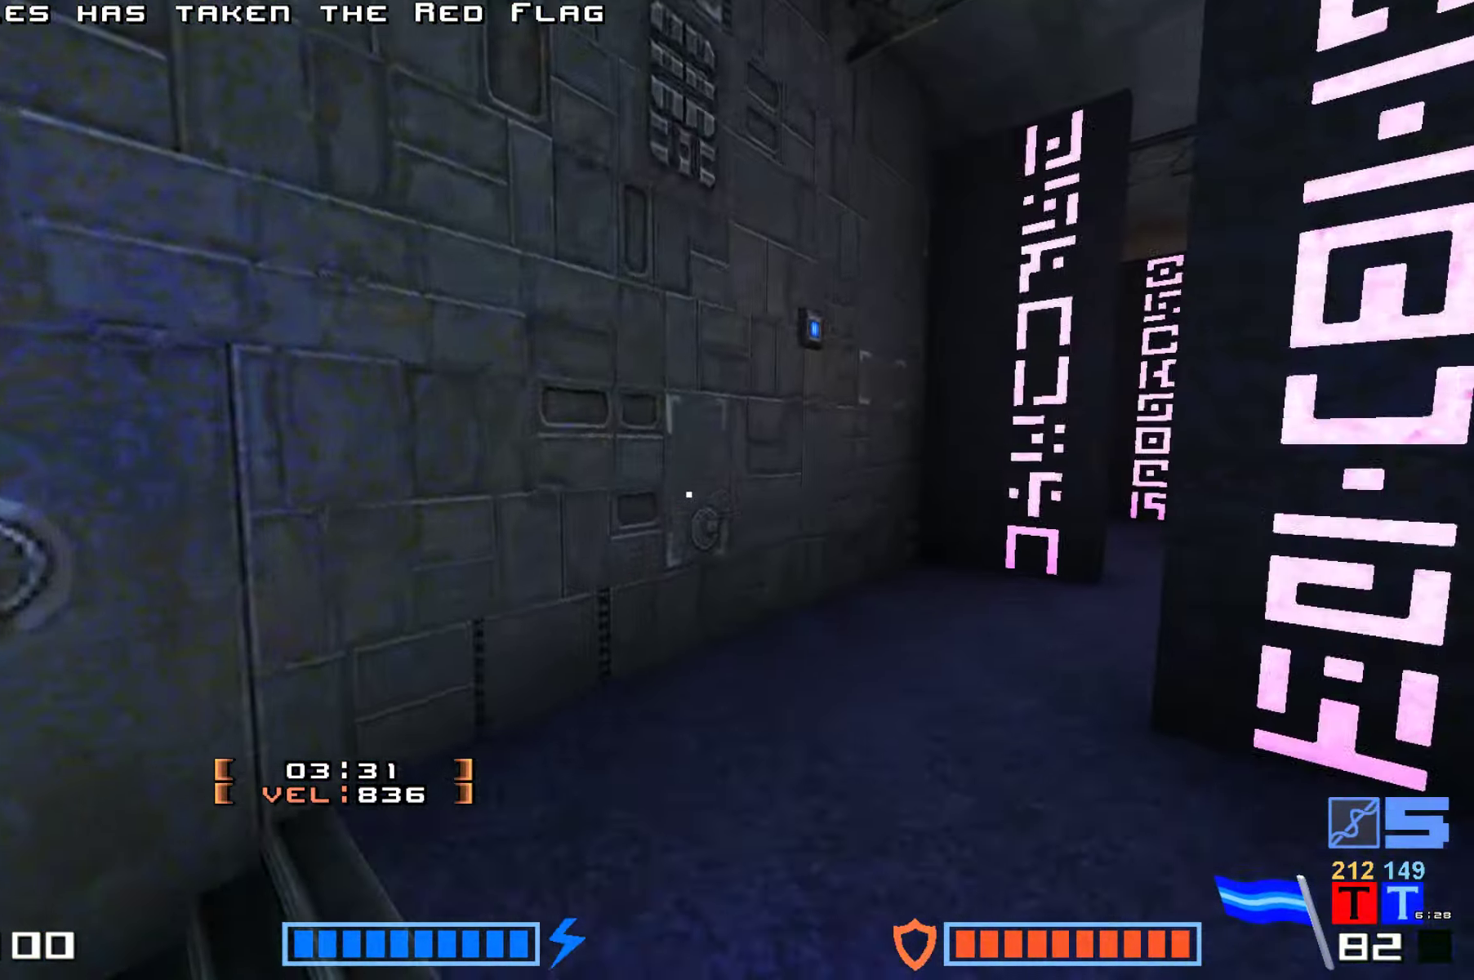
{"keys": ["right", "up"], "events": [[83, "jump", "down"], [150, "fire", "down"], [267, "fire", "up"], [267, "jump", "up"], [367, "right", "down"]]}
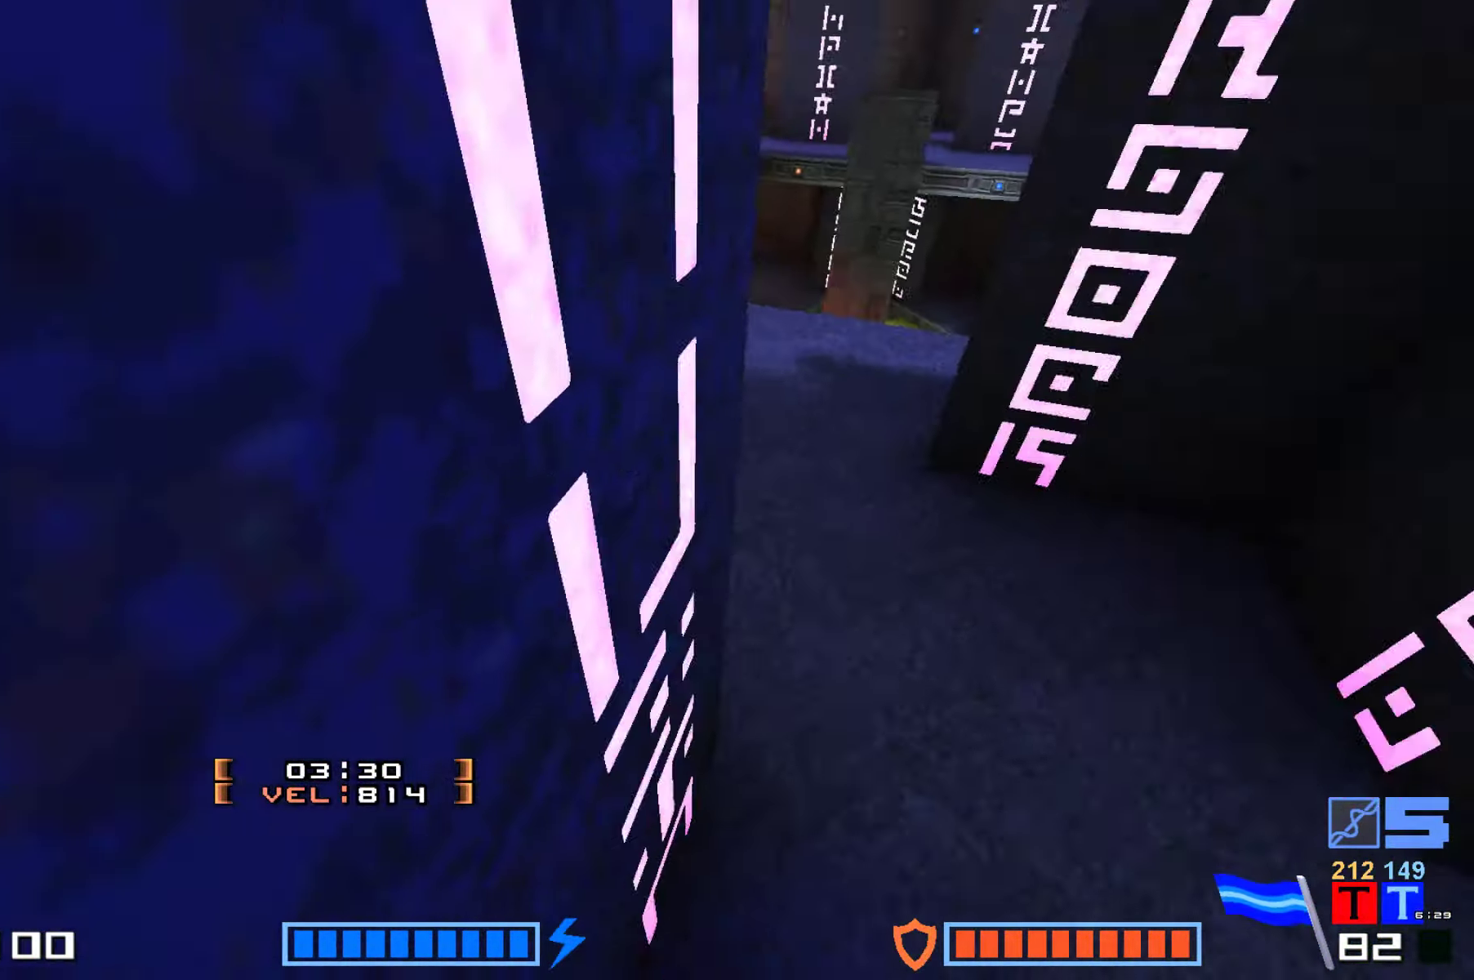
{"keys": ["up"]}
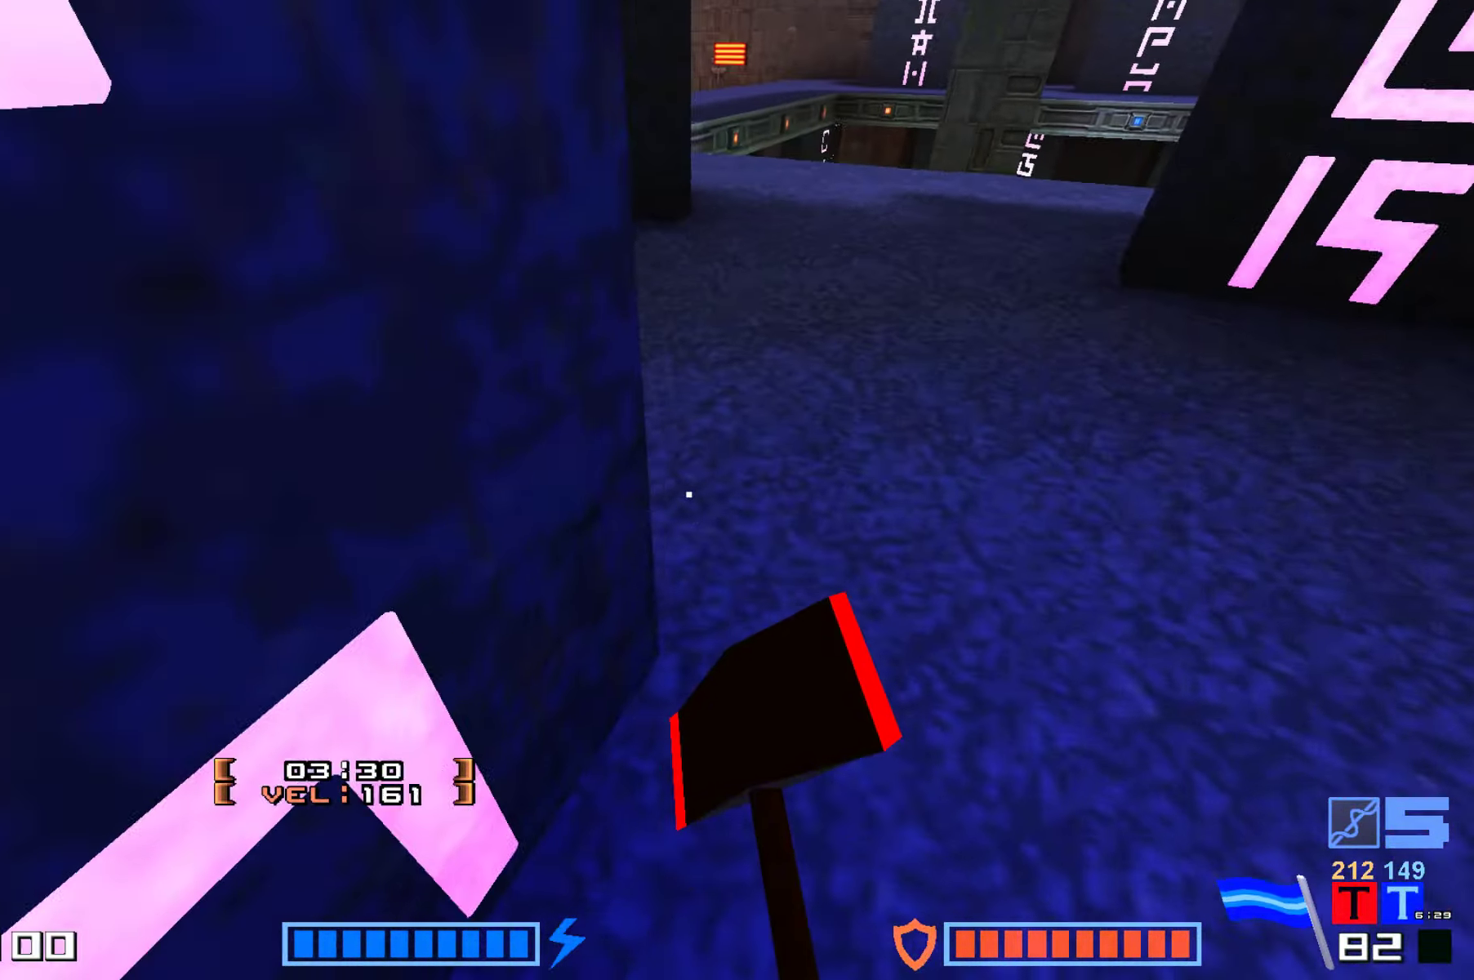
{"keys": ["fire", "jump", "up"], "events": [[17, "right", "down"], [183, "right", "up"], [333, "jump", "down"], [484, "fire", "down"]]}
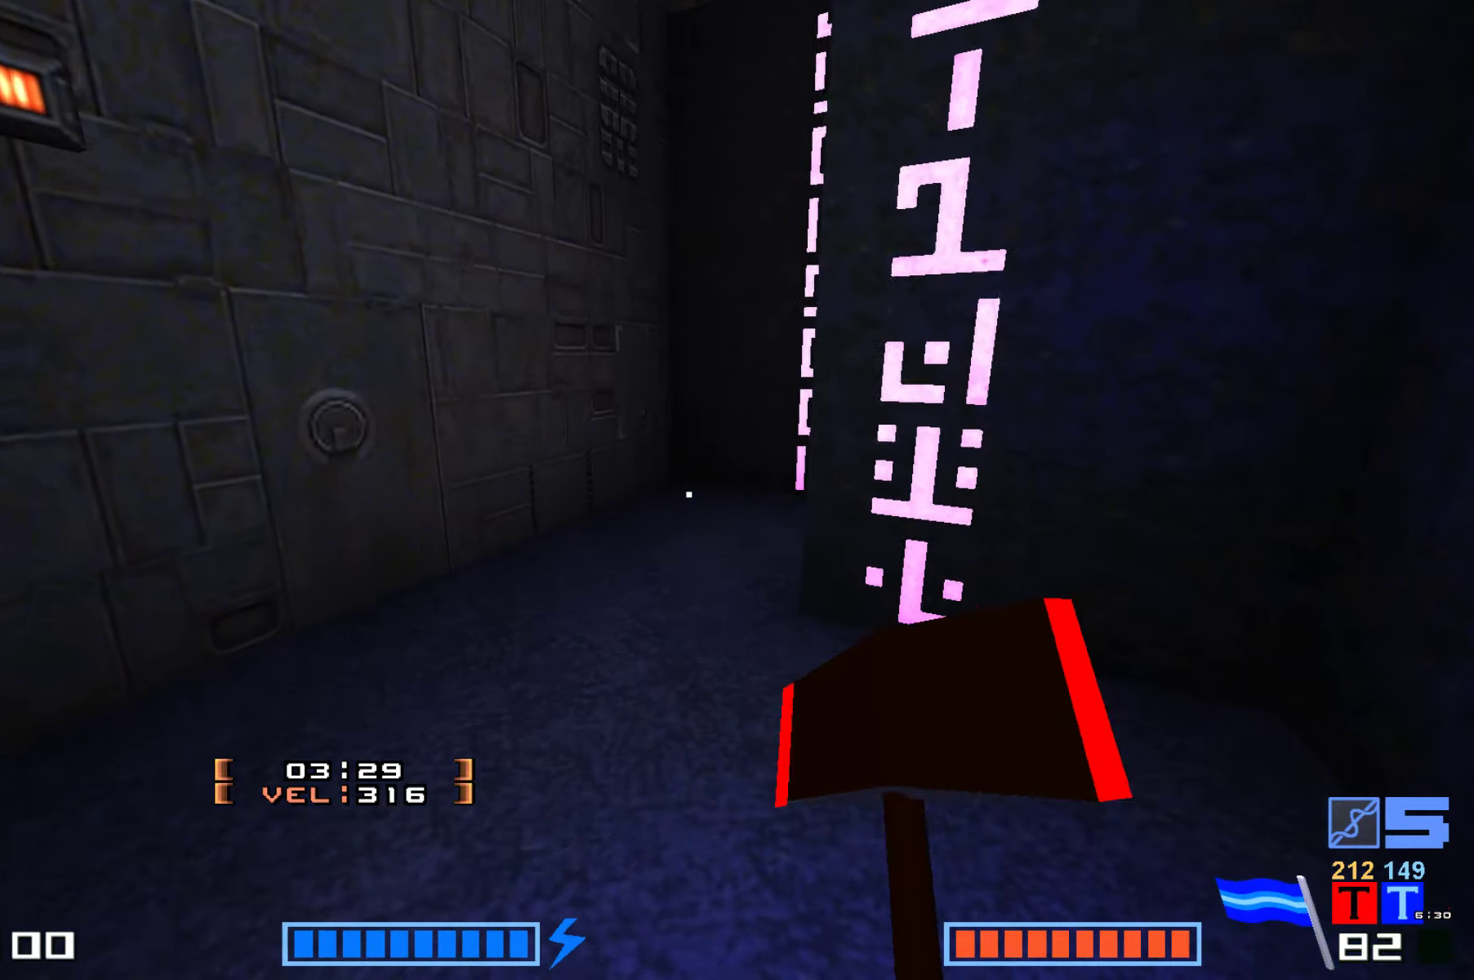
{"keys": ["right", "up"], "events": [[134, "fire", "up"], [184, "up", "up"], [400, "up", "down"], [434, "jump", "up"], [500, "right", "down"]]}
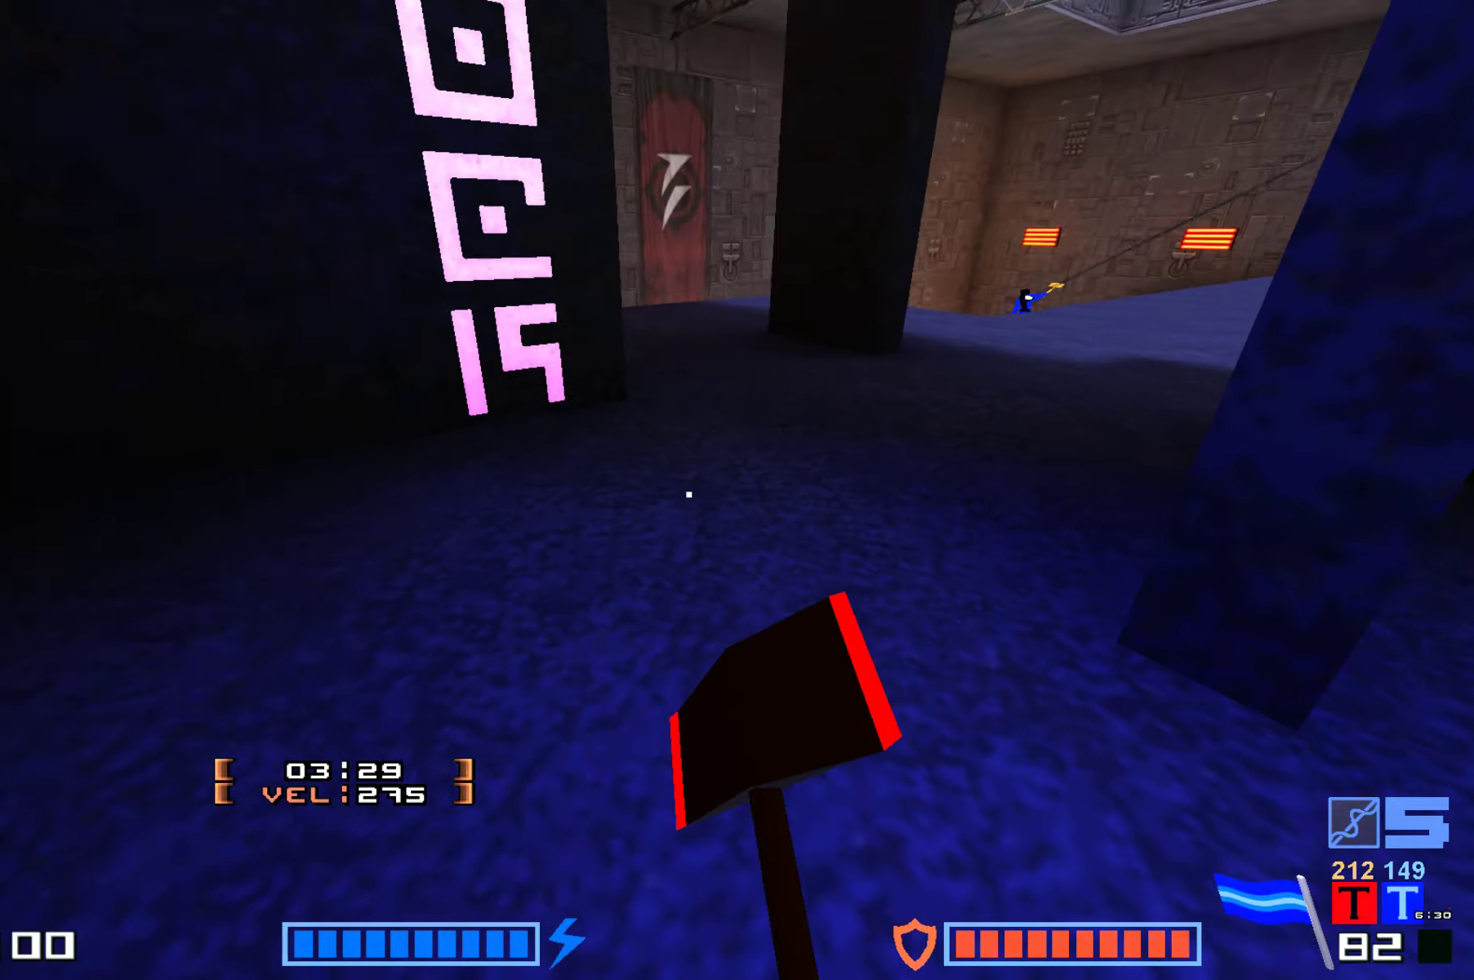
{"keys": ["jump", "up"], "events": [[300, "right", "up"], [500, "jump", "down"]]}
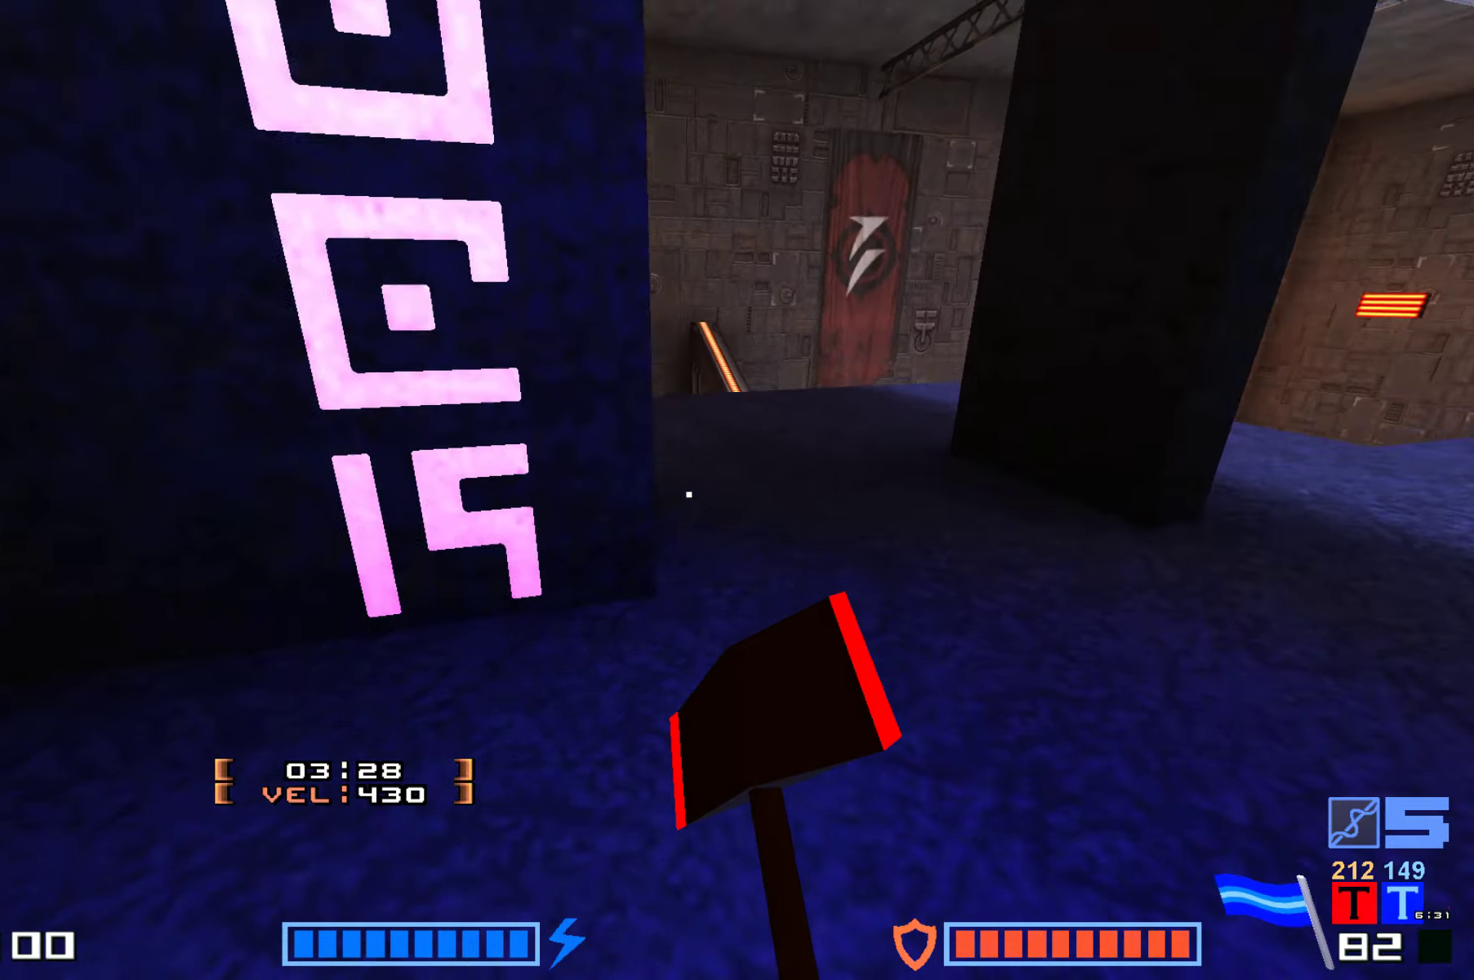
{"keys": [], "events": [[117, "fire", "down"], [117, "jump", "up"], [234, "fire", "up"], [450, "up", "up"]]}
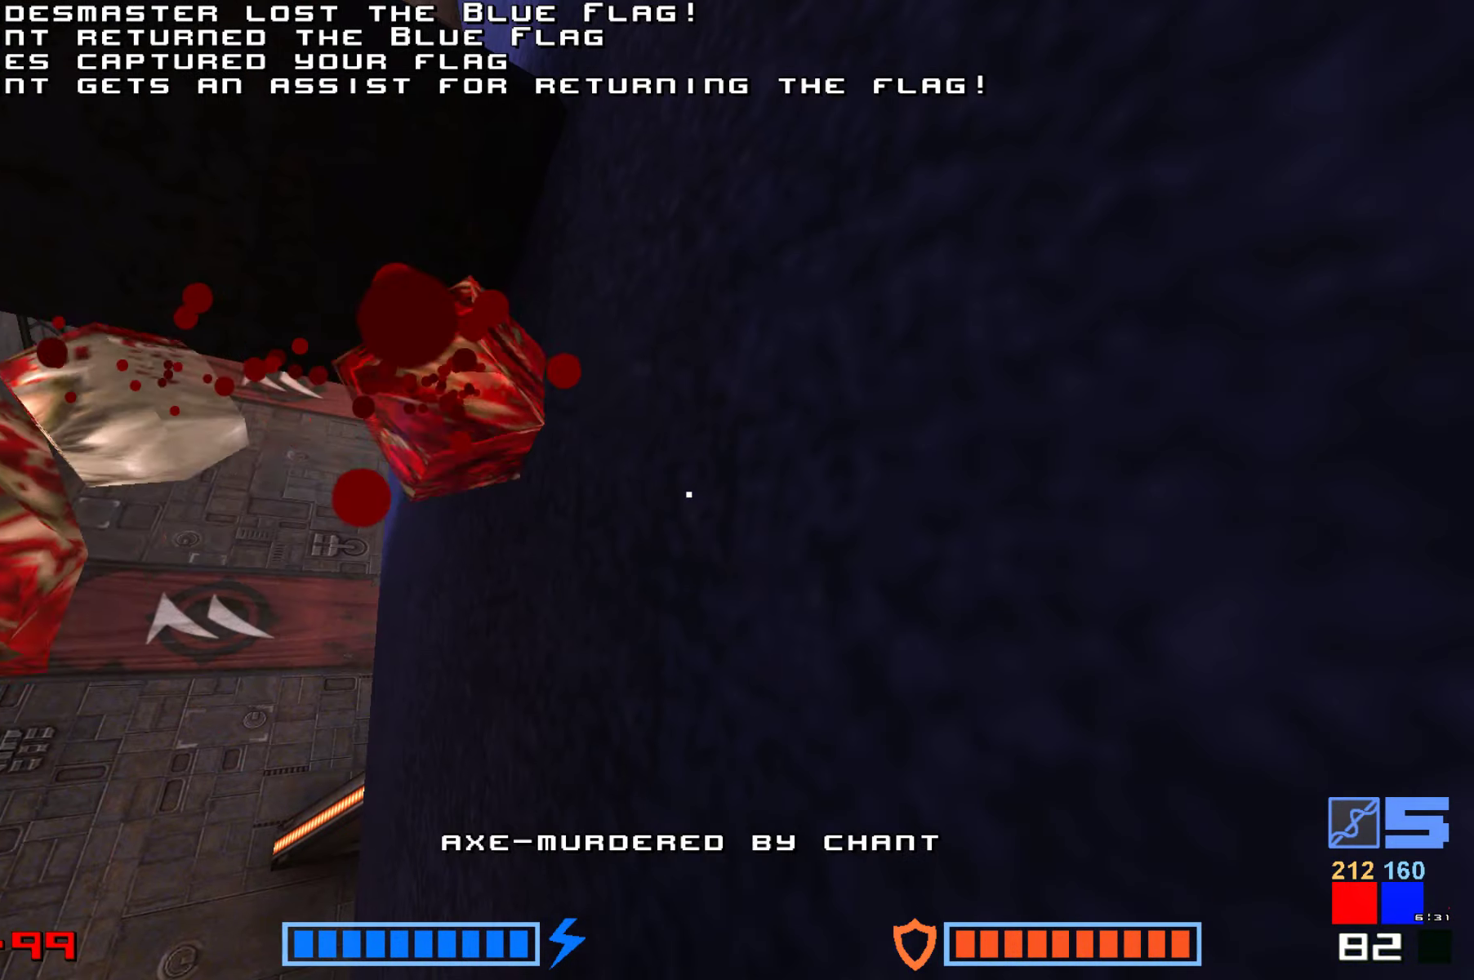
{"keys": [], "events": [[84, "up", "down"], [250, "up", "up"]]}